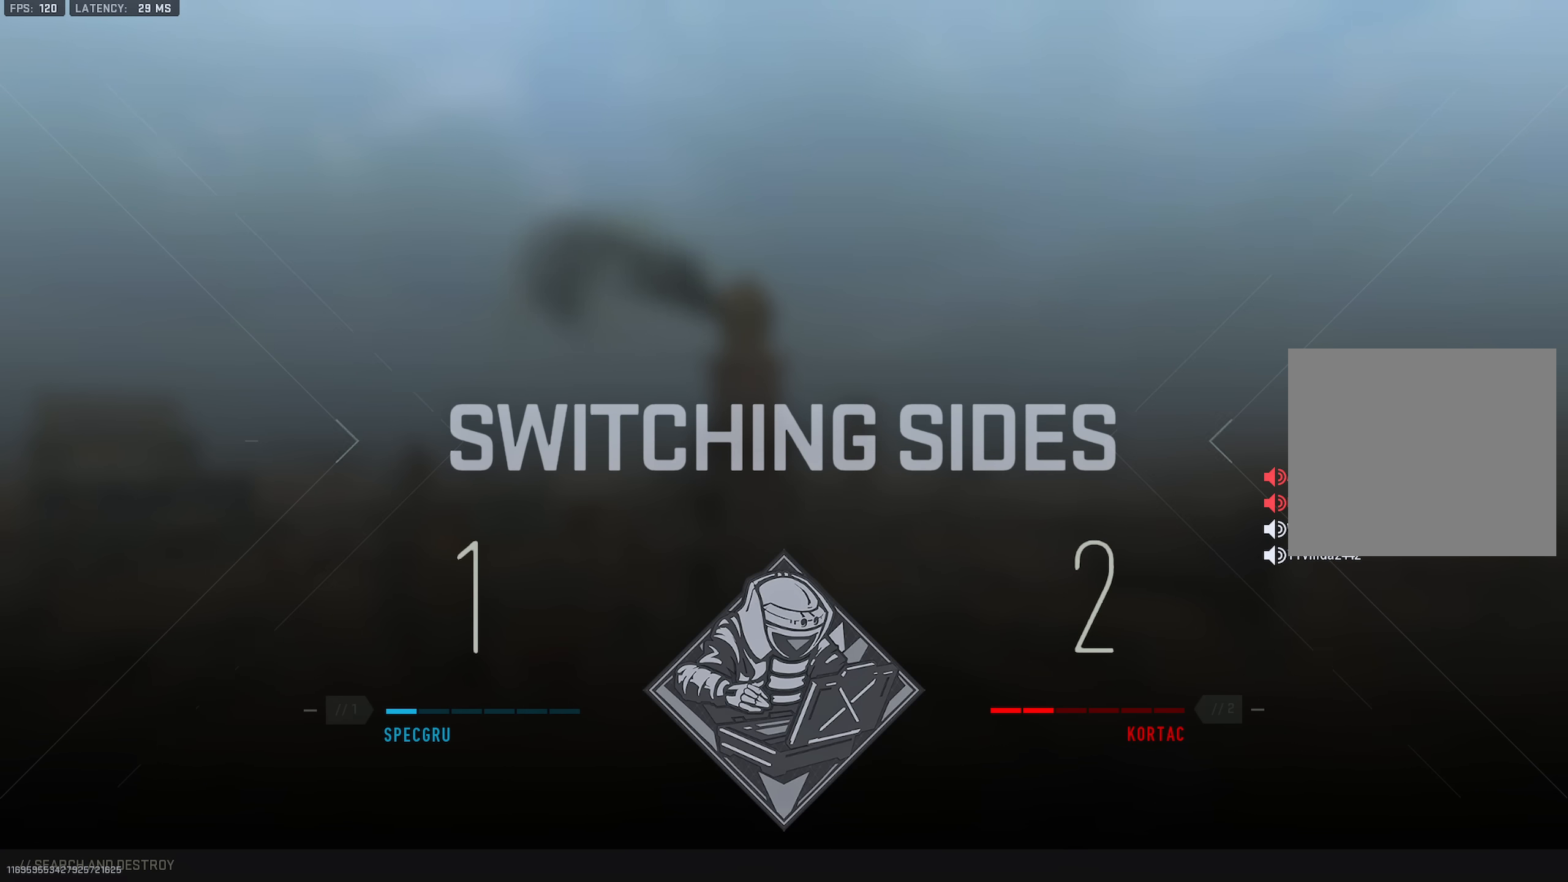
Gameplay with a controller (PlayStation layout); each line is a JSON object with the inputs held at the frame after it. "events" lists button and stick changes between this image and that frame as [ms after this image, input, new state], when the widget could be followed in between.
{"buttons": ["L2"], "left_stick": "up", "right_stick": "center", "events": [[16, "L2", "down"], [16, "left_stick", "up"], [116, "left_stick", "down"], [233, "right_stick", "right"], [267, "L2", "up"], [267, "left_stick", "left"], [367, "left_stick", "up"], [367, "right_stick", "center"], [450, "L2", "down"]]}
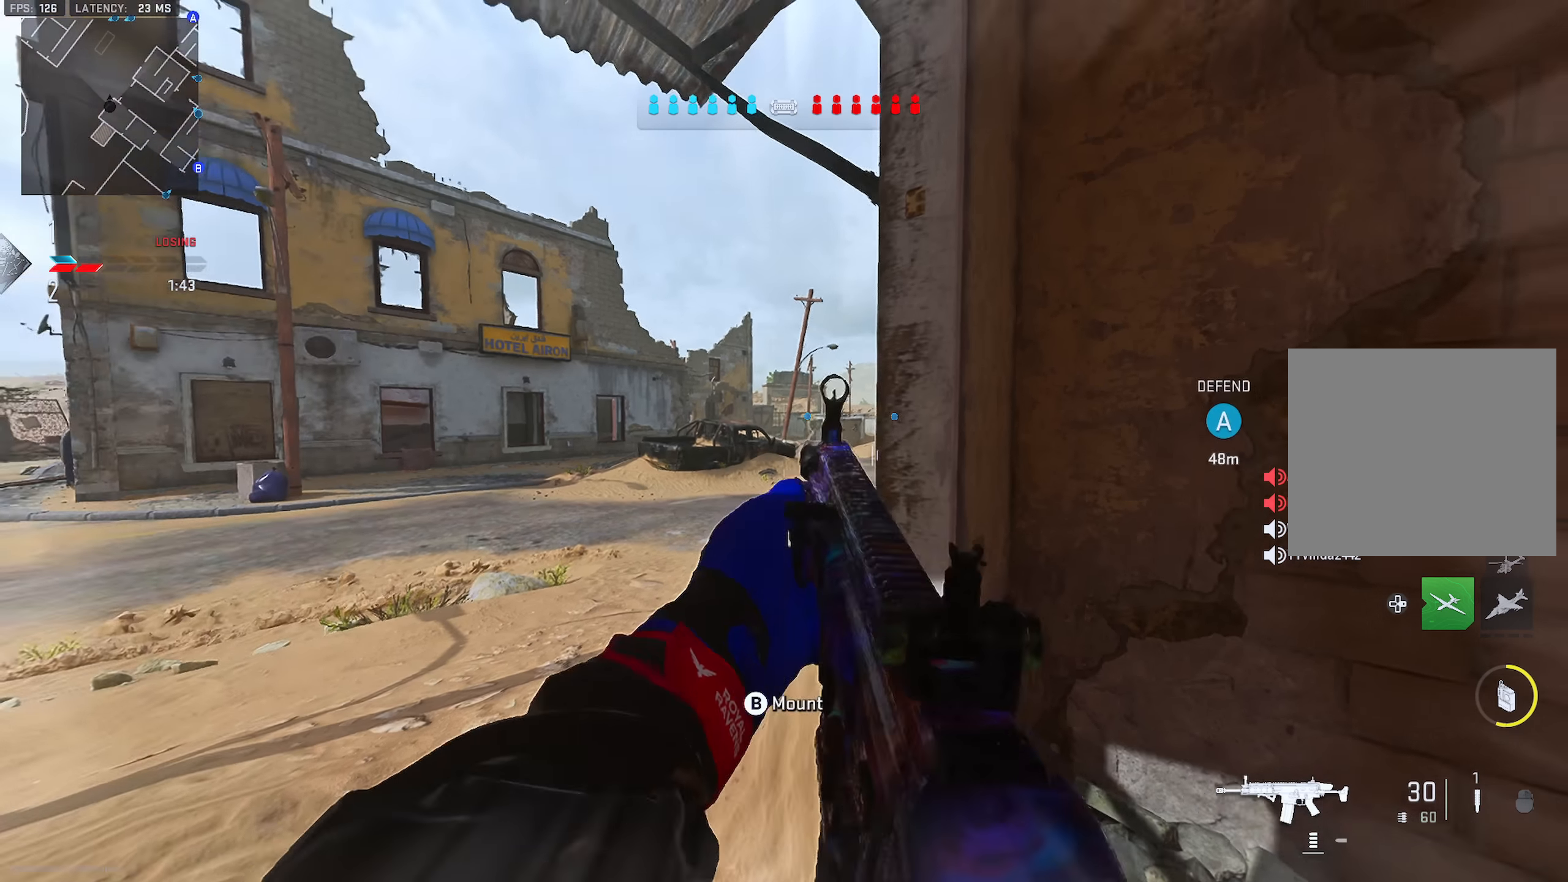
{"buttons": ["L2", "R2"], "left_stick": "up", "right_stick": "center", "events": [[117, "left_stick", "left"], [117, "right_stick", "right"], [200, "left_stick", "down-left"], [367, "R2", "down"], [367, "left_stick", "up"], [467, "right_stick", "center"]]}
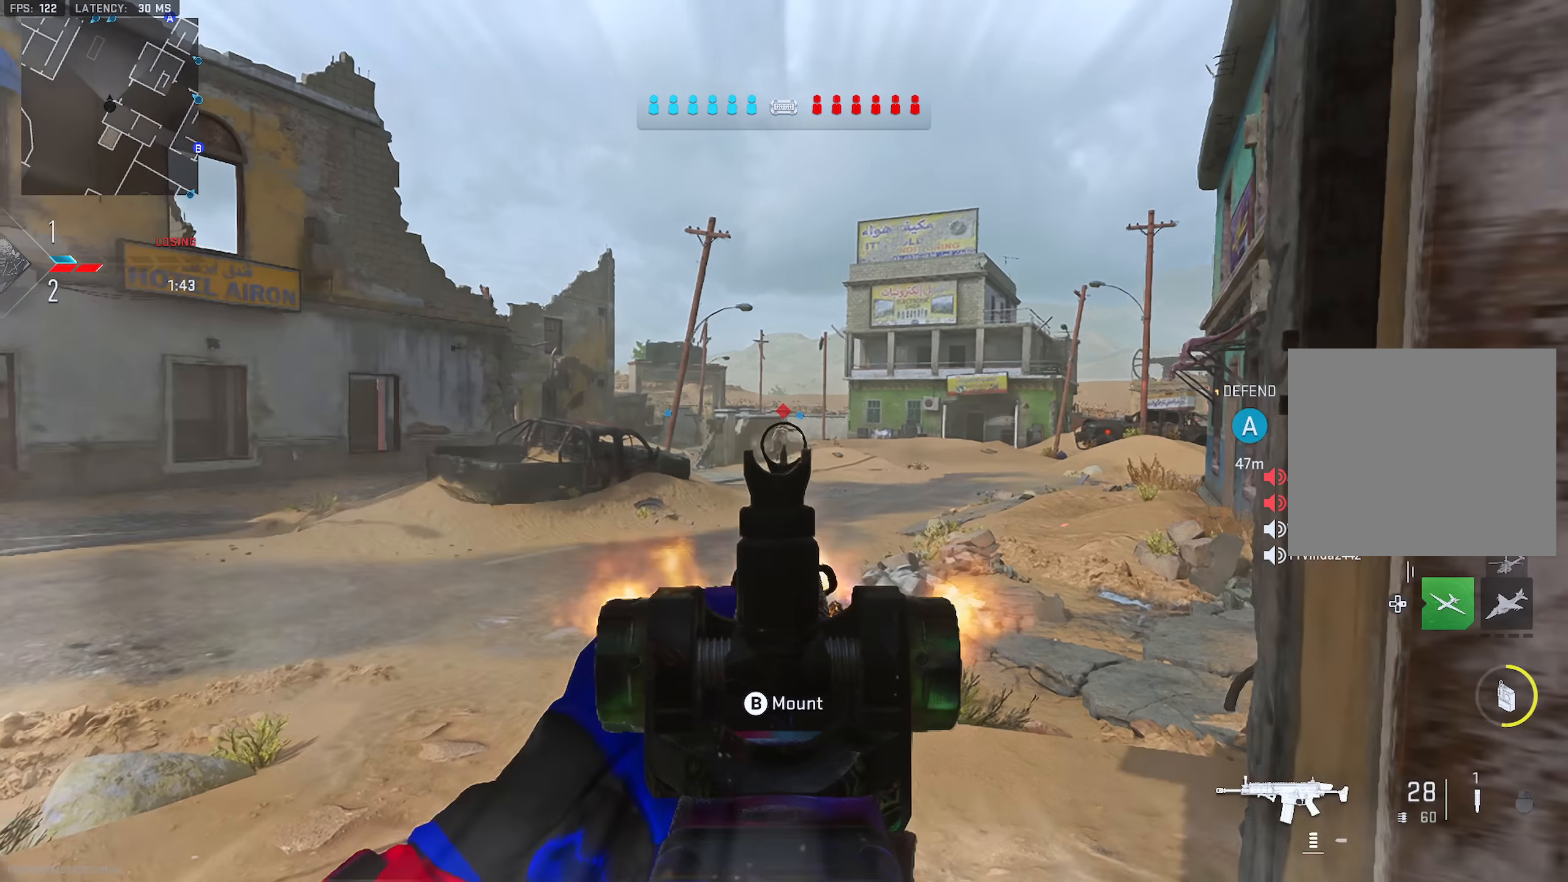
{"buttons": ["L2", "R2"], "left_stick": "right", "right_stick": "center", "events": [[100, "left_stick", "left"], [300, "left_stick", "down"], [317, "right_stick", "down-right"], [383, "left_stick", "right"], [400, "right_stick", "center"]]}
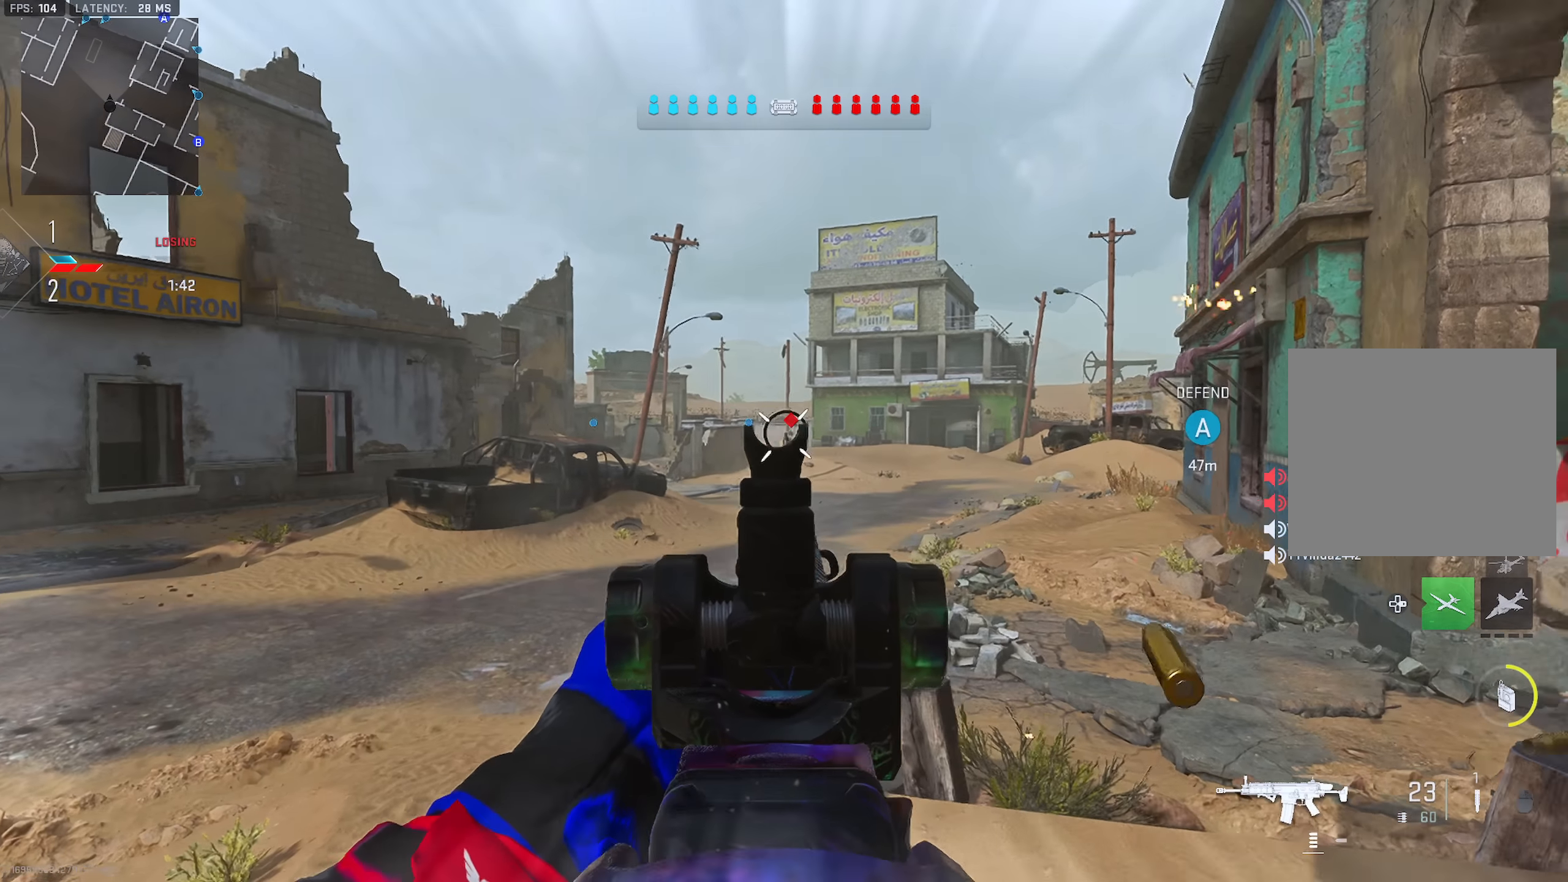
{"buttons": [], "left_stick": "right", "right_stick": "right", "events": [[417, "right_stick", "right"], [434, "R2", "up"], [434, "TRIANGLE", "down"], [467, "L2", "up"], [484, "TRIANGLE", "up"]]}
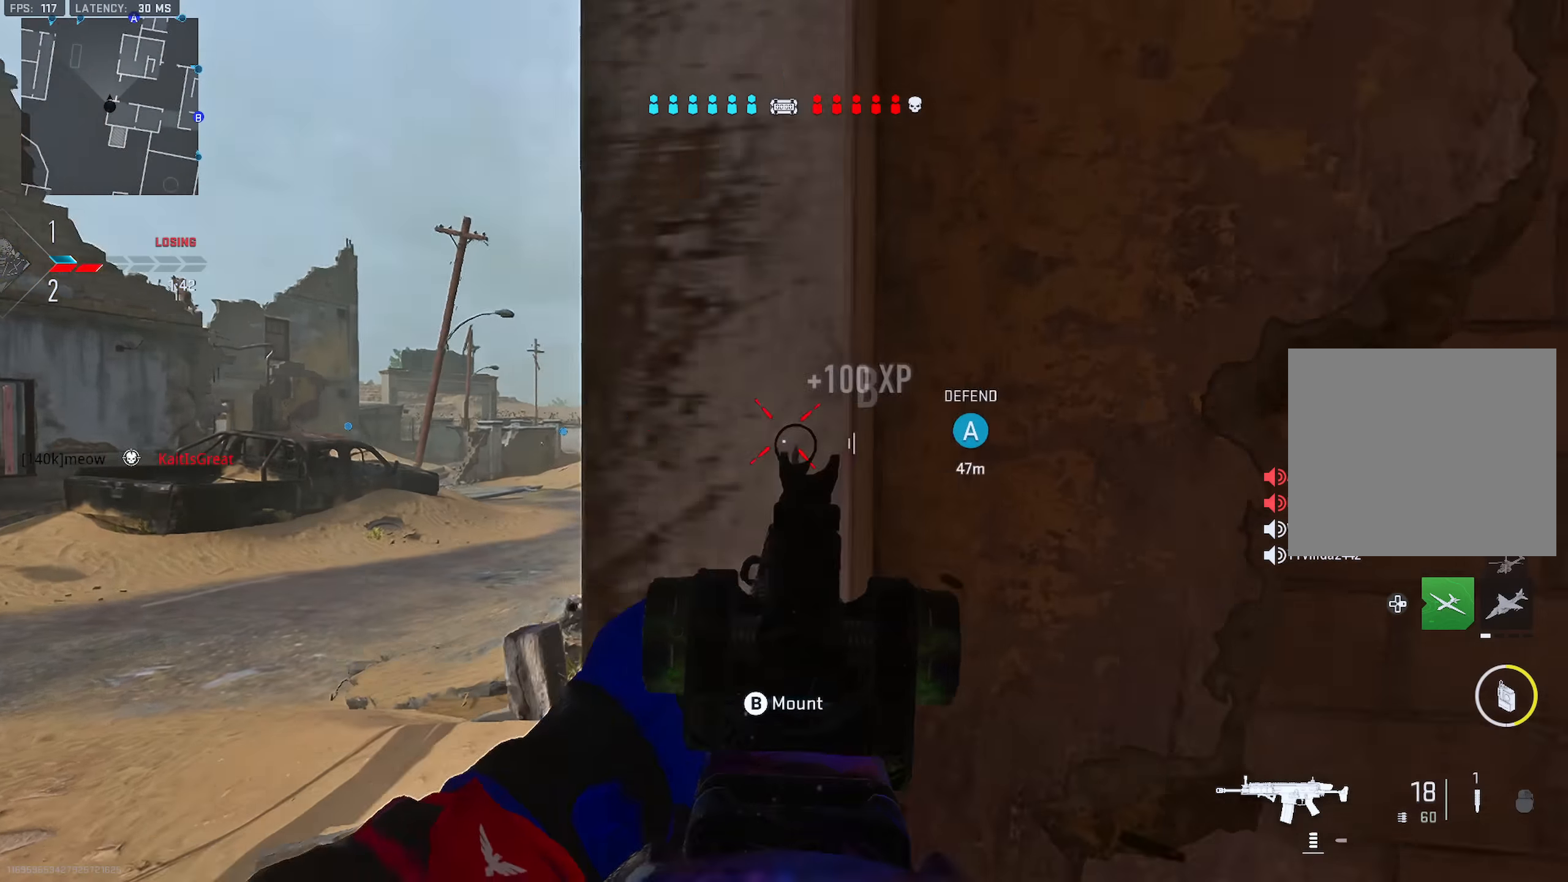
{"buttons": [], "left_stick": "up-right", "right_stick": "left", "events": [[33, "TRIANGLE", "down"], [83, "left_stick", "up-right"], [100, "TRIANGLE", "up"], [150, "TRIANGLE", "down"], [150, "right_stick", "left"], [200, "TRIANGLE", "up"], [250, "TRIANGLE", "down"], [300, "right_stick", "center"], [317, "TRIANGLE", "up"], [417, "right_stick", "left"]]}
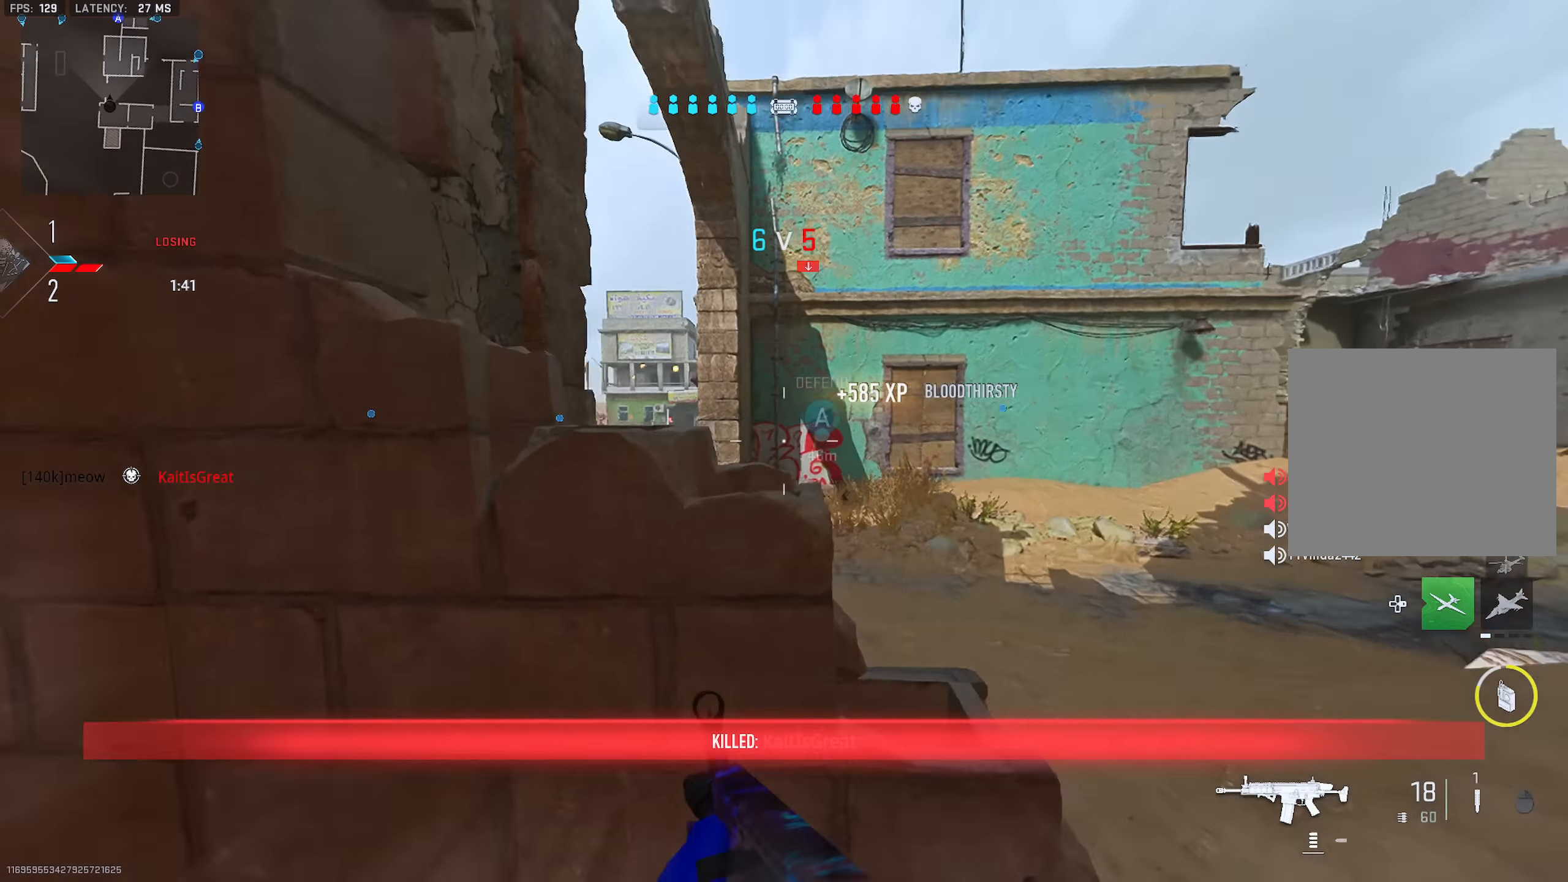
{"buttons": [], "left_stick": "up", "right_stick": "right", "events": [[34, "left_stick", "down-right"], [134, "right_stick", "center"], [217, "TRIANGLE", "down"], [267, "TRIANGLE", "up"], [267, "right_stick", "left"], [284, "left_stick", "down-left"], [317, "TRIANGLE", "down"], [384, "TRIANGLE", "up"], [401, "left_stick", "up-left"], [434, "TRIANGLE", "down"], [484, "TRIANGLE", "up"], [484, "left_stick", "up"], [484, "right_stick", "right"]]}
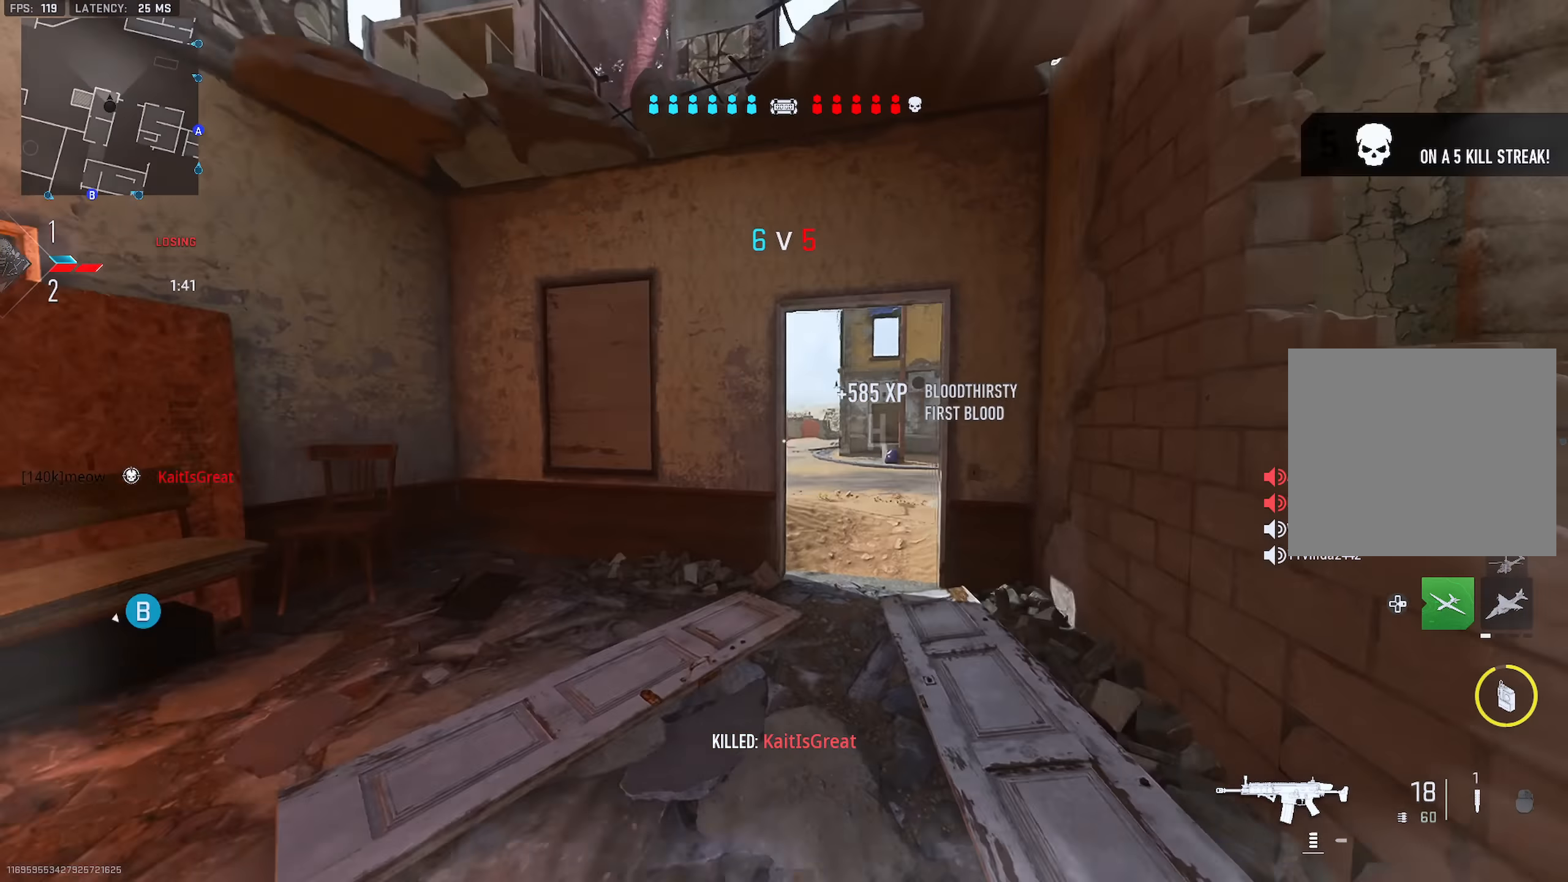
{"buttons": ["L2"], "left_stick": "down-right", "right_stick": "center", "events": [[33, "TRIANGLE", "down"], [66, "right_stick", "center"], [83, "left_stick", "up-right"], [100, "TRIANGLE", "up"], [250, "right_stick", "left"], [333, "L2", "down"], [367, "right_stick", "center"], [400, "left_stick", "down-right"]]}
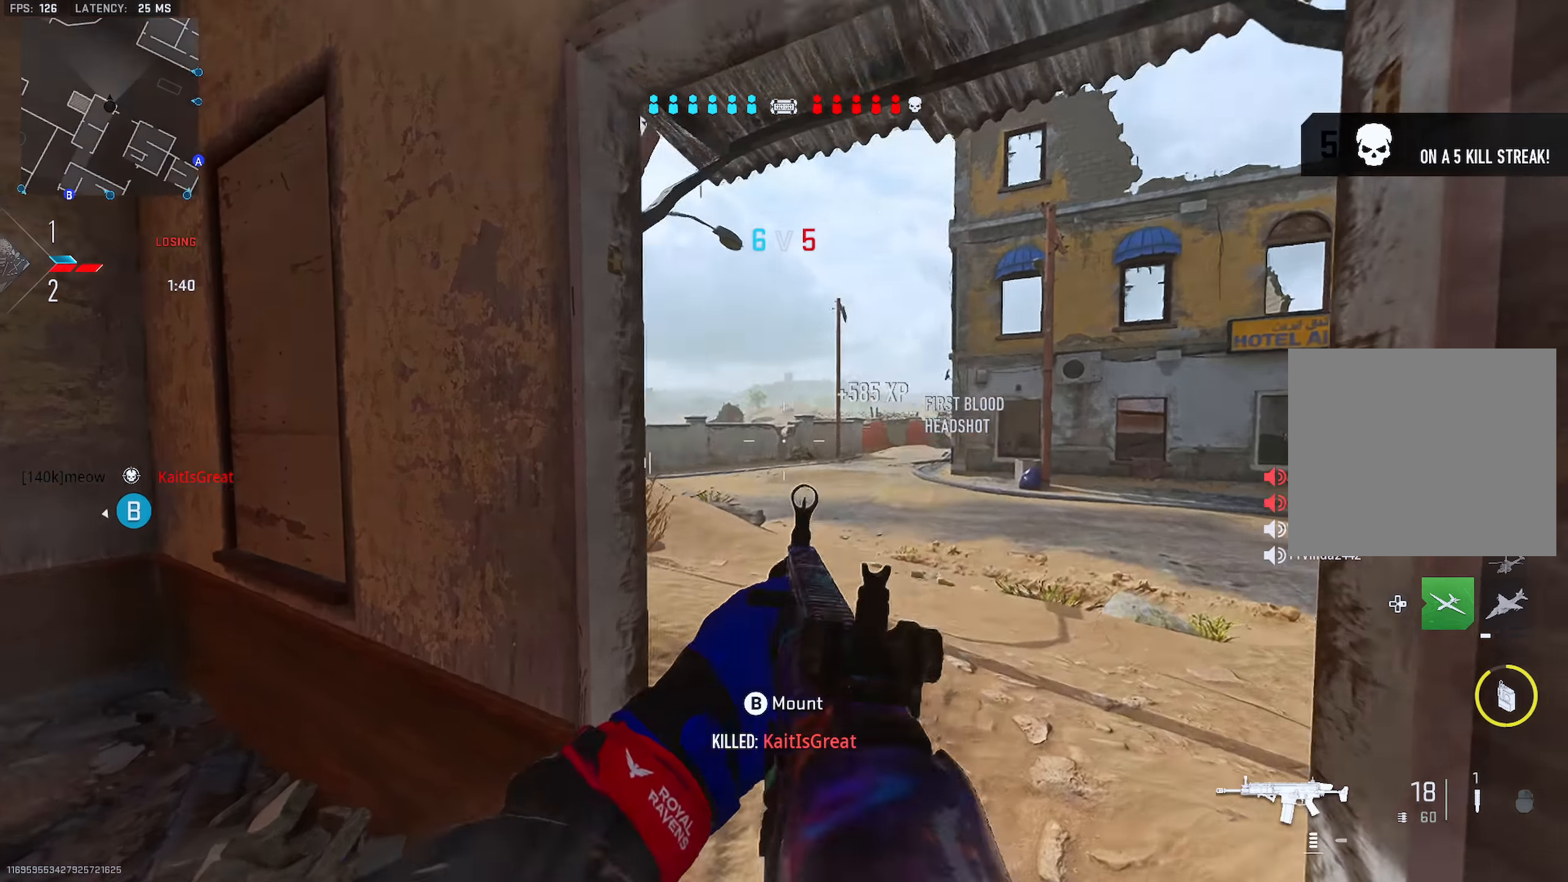
{"buttons": [], "left_stick": "up-right", "right_stick": "center", "events": [[150, "left_stick", "down-left"], [184, "TRIANGLE", "down"], [200, "L2", "up"], [234, "TRIANGLE", "up"], [267, "left_stick", "up"], [284, "TRIANGLE", "down"], [300, "right_stick", "left"], [350, "TRIANGLE", "up"], [400, "right_stick", "center"], [417, "TRIANGLE", "down"], [434, "left_stick", "up-right"], [467, "TRIANGLE", "up"]]}
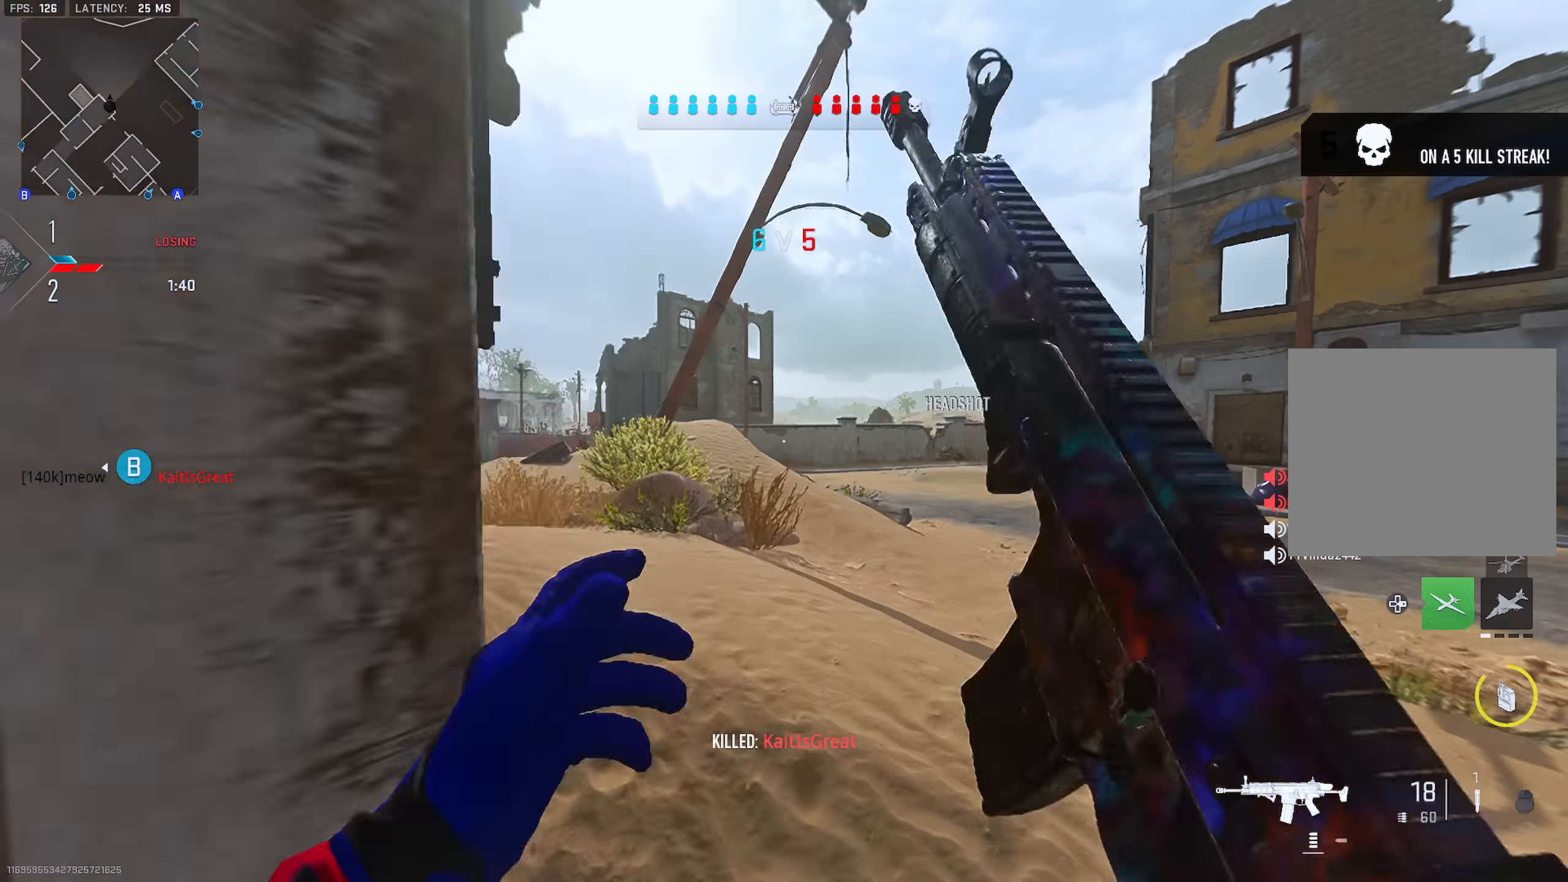
{"buttons": [], "left_stick": "up-left", "right_stick": "center", "events": [[17, "TRIANGLE", "down"], [17, "right_stick", "left"], [84, "TRIANGLE", "up"], [217, "left_stick", "up"], [284, "TRIANGLE", "down"], [284, "right_stick", "center"], [334, "TRIANGLE", "up"], [384, "TRIANGLE", "down"], [418, "left_stick", "up-left"], [451, "TRIANGLE", "up"]]}
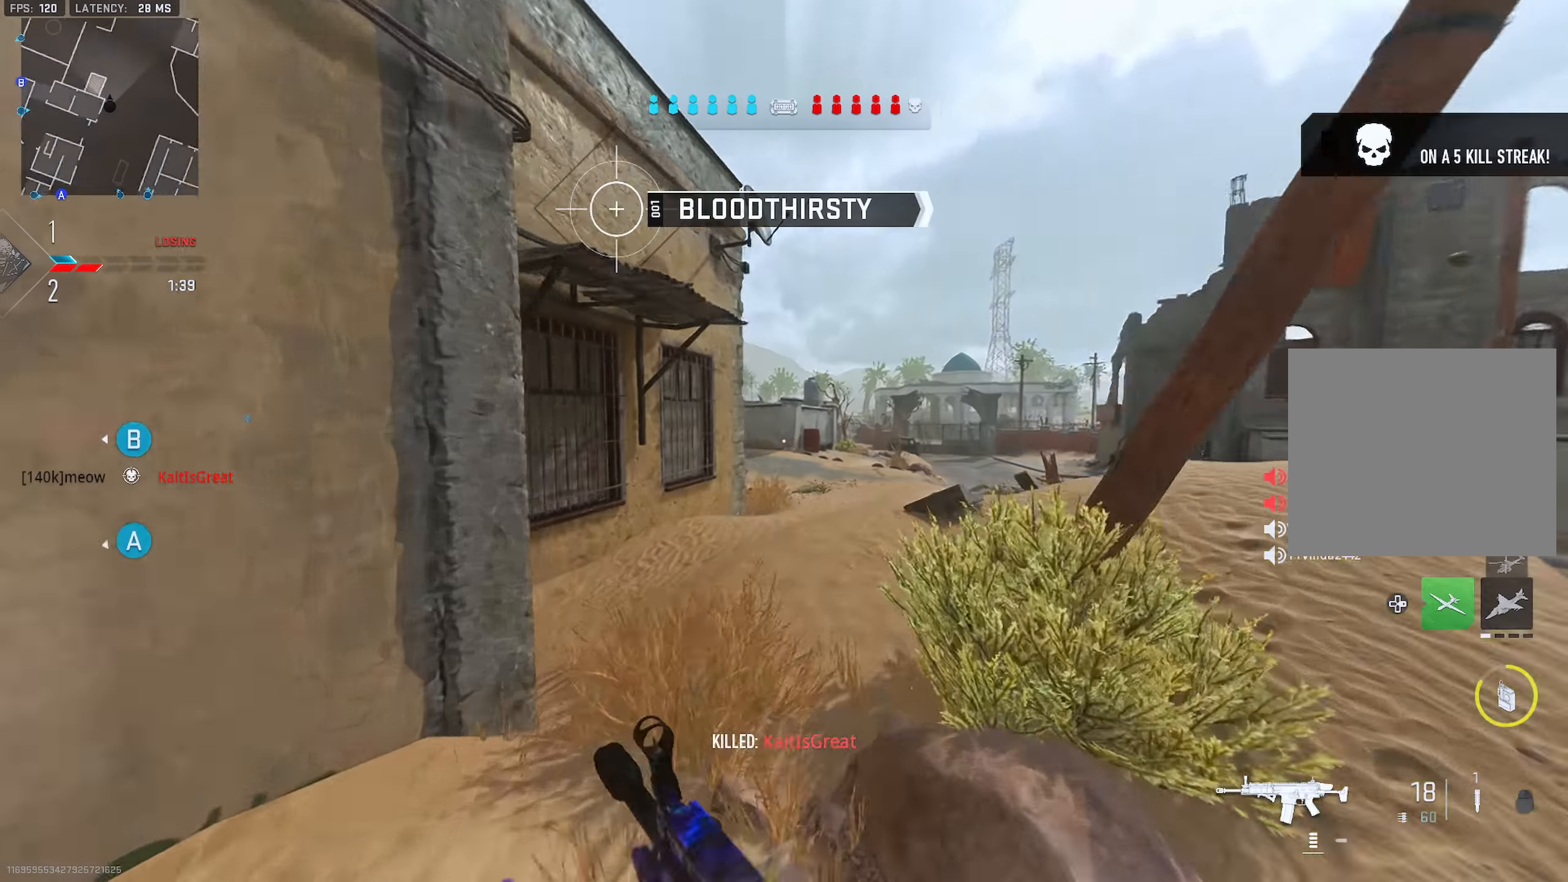
{"buttons": [], "left_stick": "up", "right_stick": "center", "events": [[50, "TRIANGLE", "down"], [83, "left_stick", "up"], [100, "TRIANGLE", "up"], [150, "TRIANGLE", "down"], [217, "TRIANGLE", "up"], [317, "TRIANGLE", "down"], [367, "TRIANGLE", "up"], [417, "TRIANGLE", "down"], [484, "TRIANGLE", "up"]]}
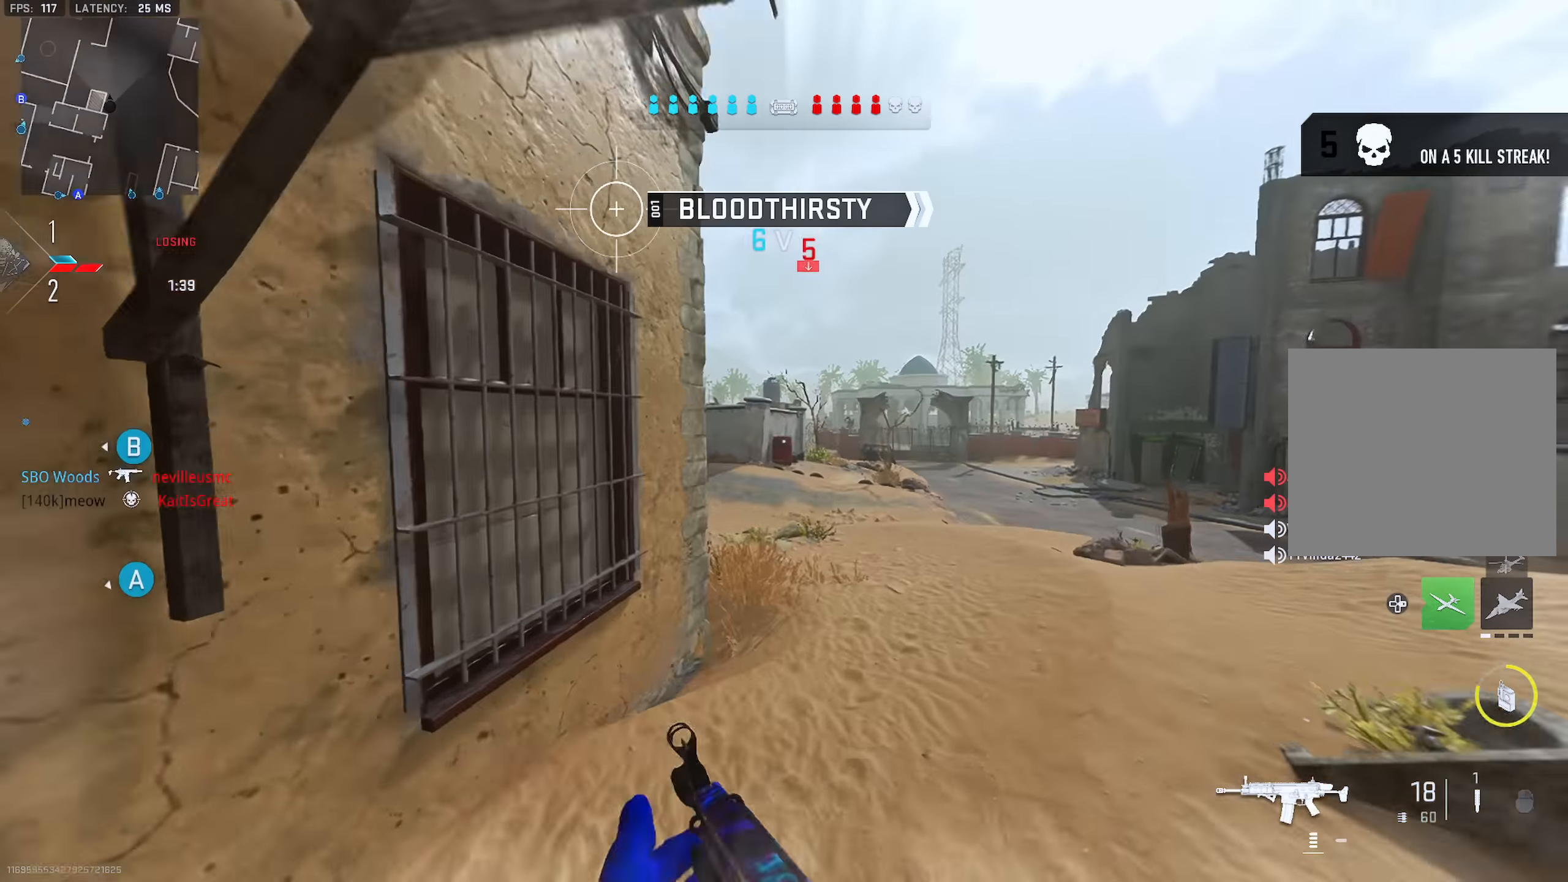
{"buttons": [], "left_stick": "up-left", "right_stick": "left", "events": [[284, "right_stick", "left"], [317, "TRIANGLE", "down"], [368, "TRIANGLE", "up"], [418, "TRIANGLE", "down"], [434, "left_stick", "up-left"], [484, "TRIANGLE", "up"]]}
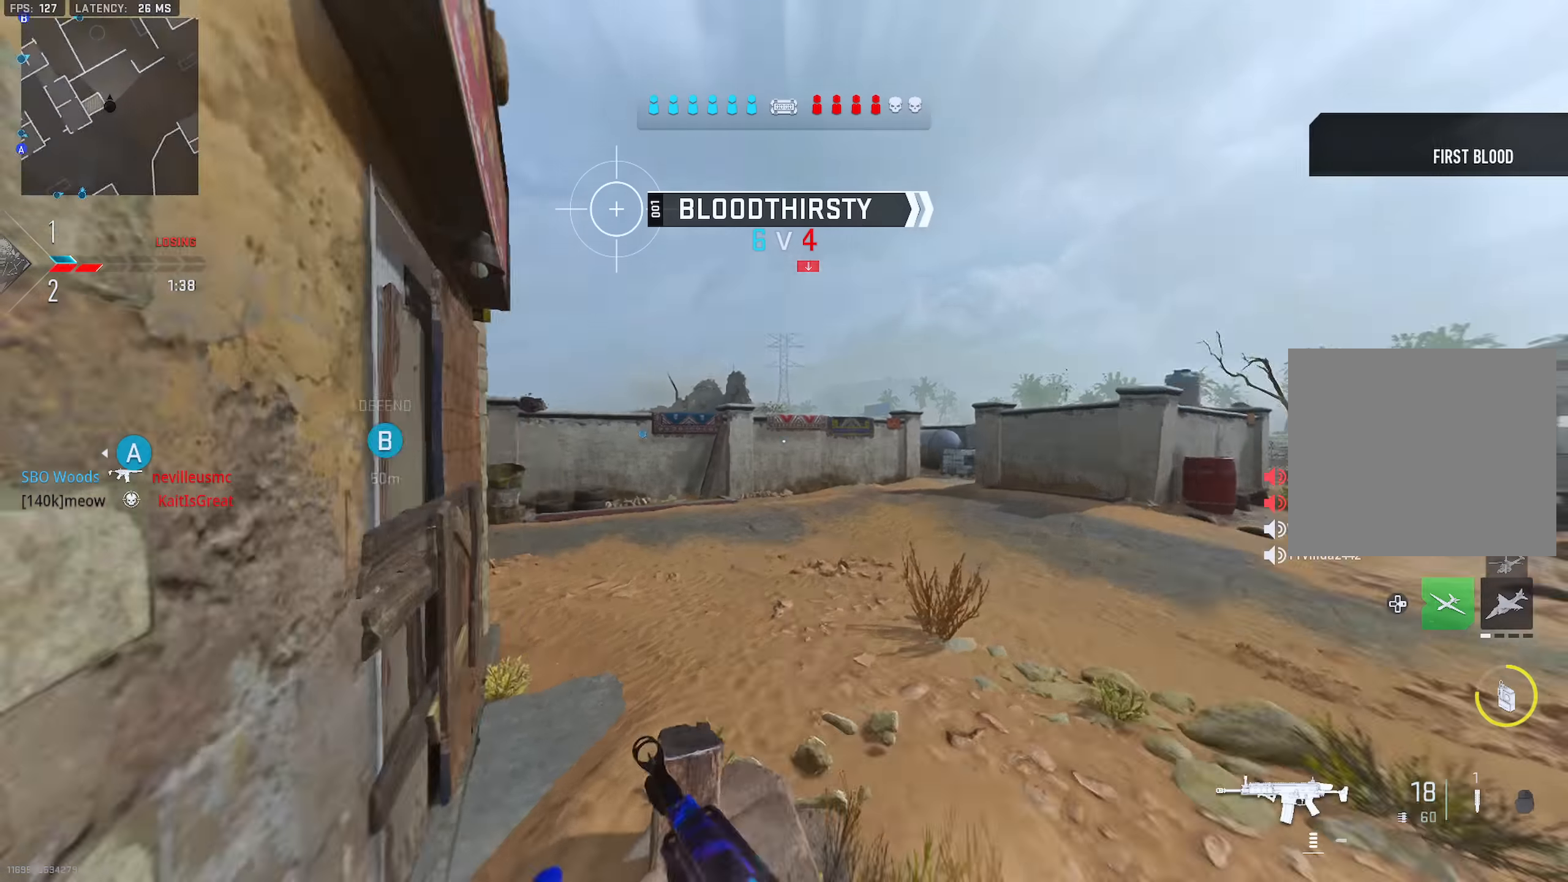
{"buttons": [], "left_stick": "up", "right_stick": "left", "events": [[67, "TRIANGLE", "down"], [133, "TRIANGLE", "up"], [133, "left_stick", "up"], [167, "TRIANGLE", "down"], [217, "TRIANGLE", "up"], [217, "right_stick", "center"], [317, "TRIANGLE", "down"], [367, "TRIANGLE", "up"], [384, "right_stick", "left"], [417, "TRIANGLE", "down"], [467, "TRIANGLE", "up"]]}
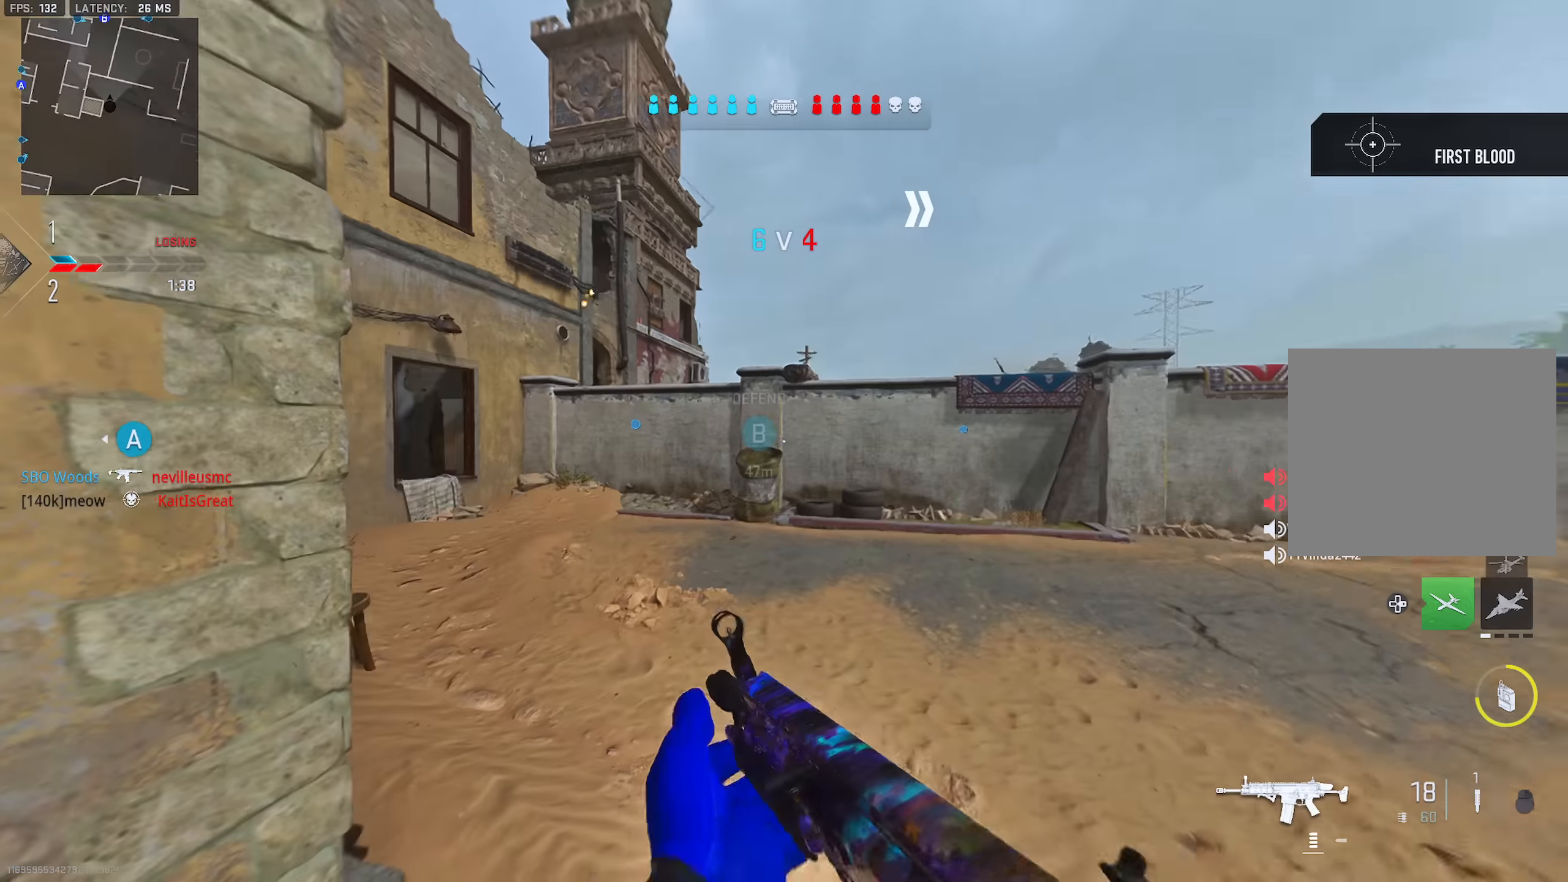
{"buttons": [], "left_stick": "up", "right_stick": "right", "events": [[51, "TRIANGLE", "down"], [101, "TRIANGLE", "up"], [134, "TRIANGLE", "down"], [201, "TRIANGLE", "up"], [251, "right_stick", "center"], [284, "TRIANGLE", "down"], [334, "TRIANGLE", "up"], [334, "right_stick", "right"], [368, "TRIANGLE", "down"], [434, "TRIANGLE", "up"]]}
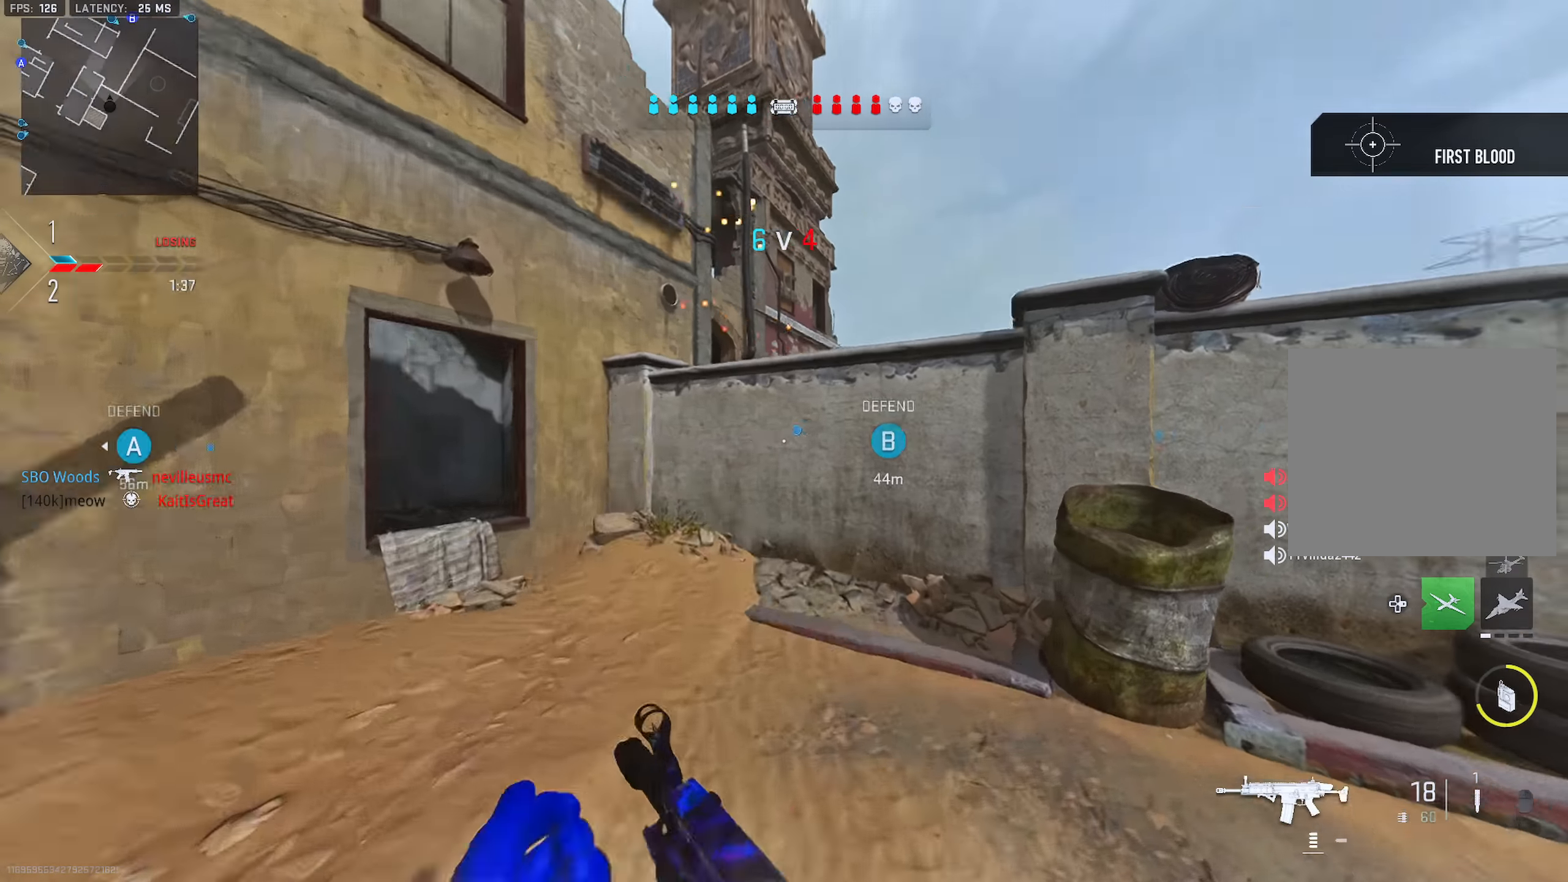
{"buttons": [], "left_stick": "up", "right_stick": "center", "events": [[317, "right_stick", "center"]]}
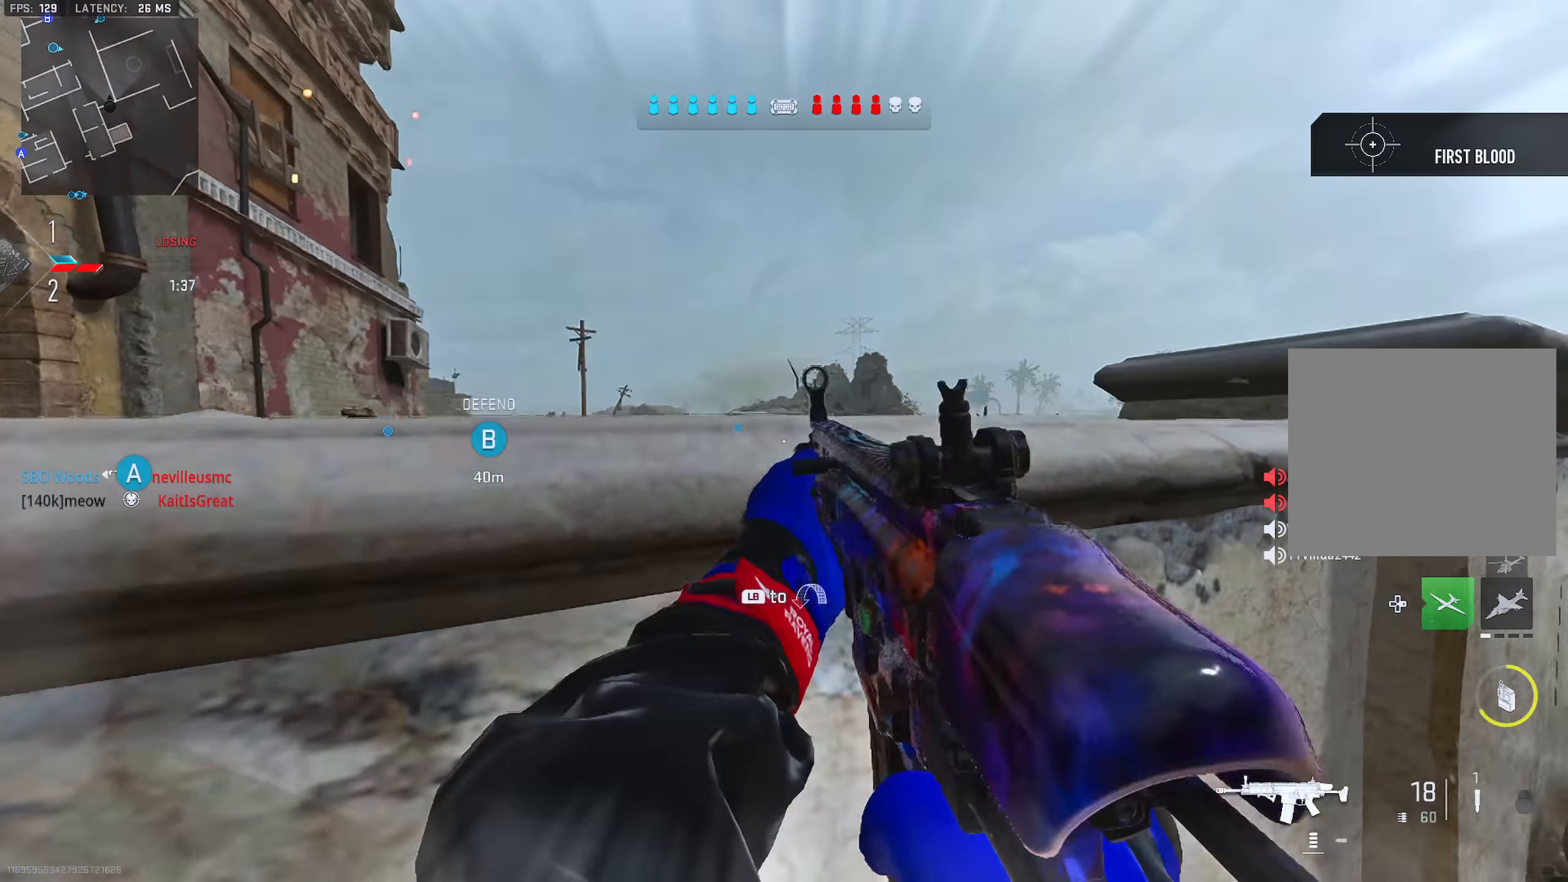
{"buttons": [], "left_stick": "center", "right_stick": "center", "events": [[151, "right_stick", "right"], [451, "right_stick", "center"], [484, "left_stick", "center"]]}
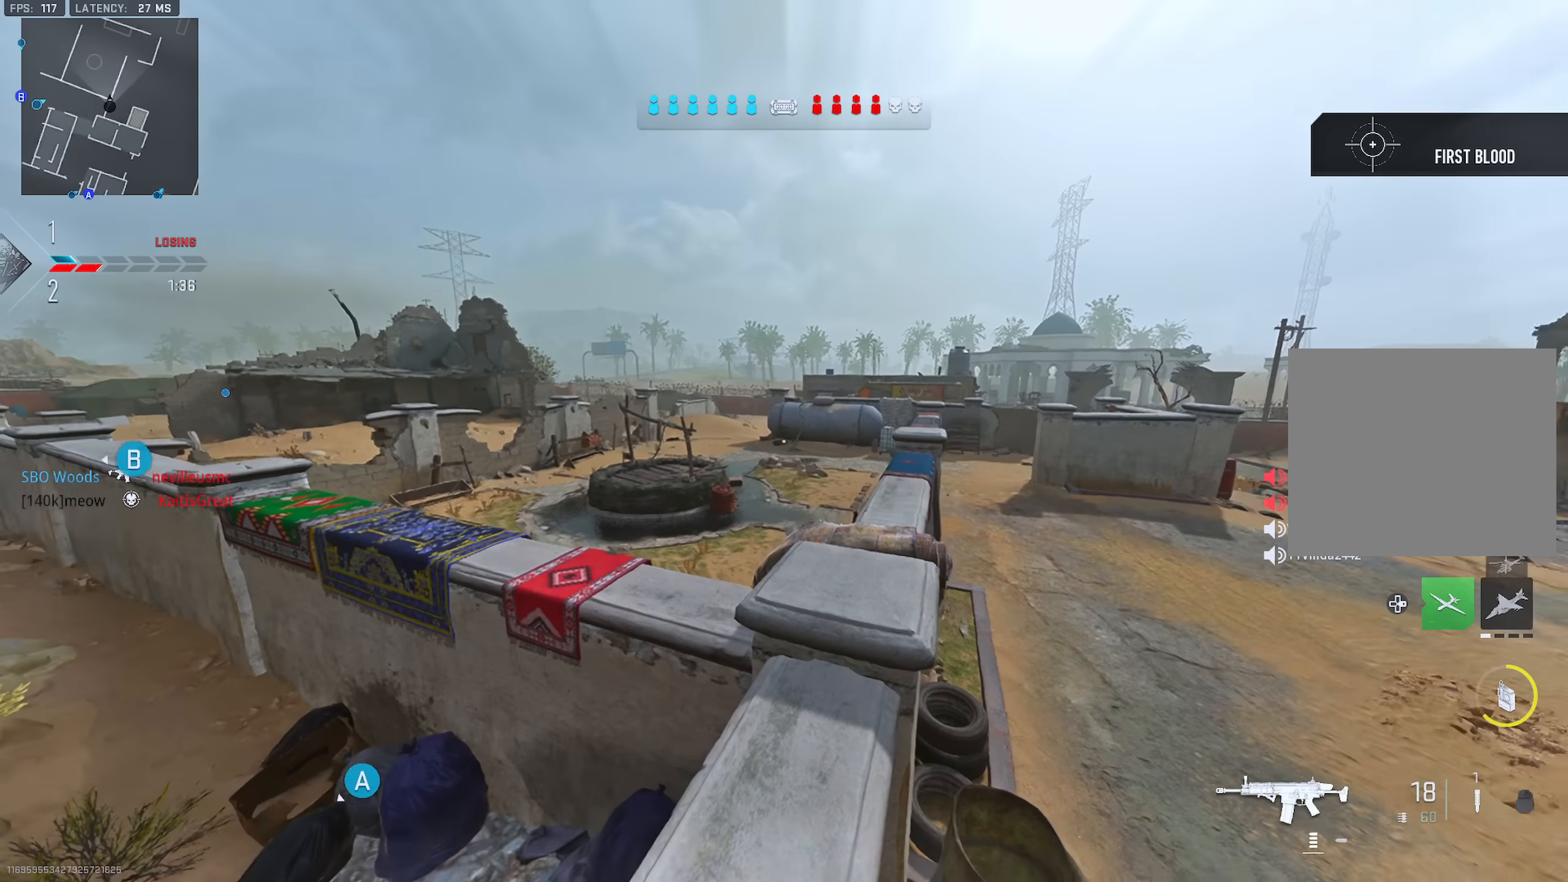
{"buttons": ["L2"], "left_stick": "up", "right_stick": "center", "events": [[133, "left_stick", "up"], [434, "L2", "down"]]}
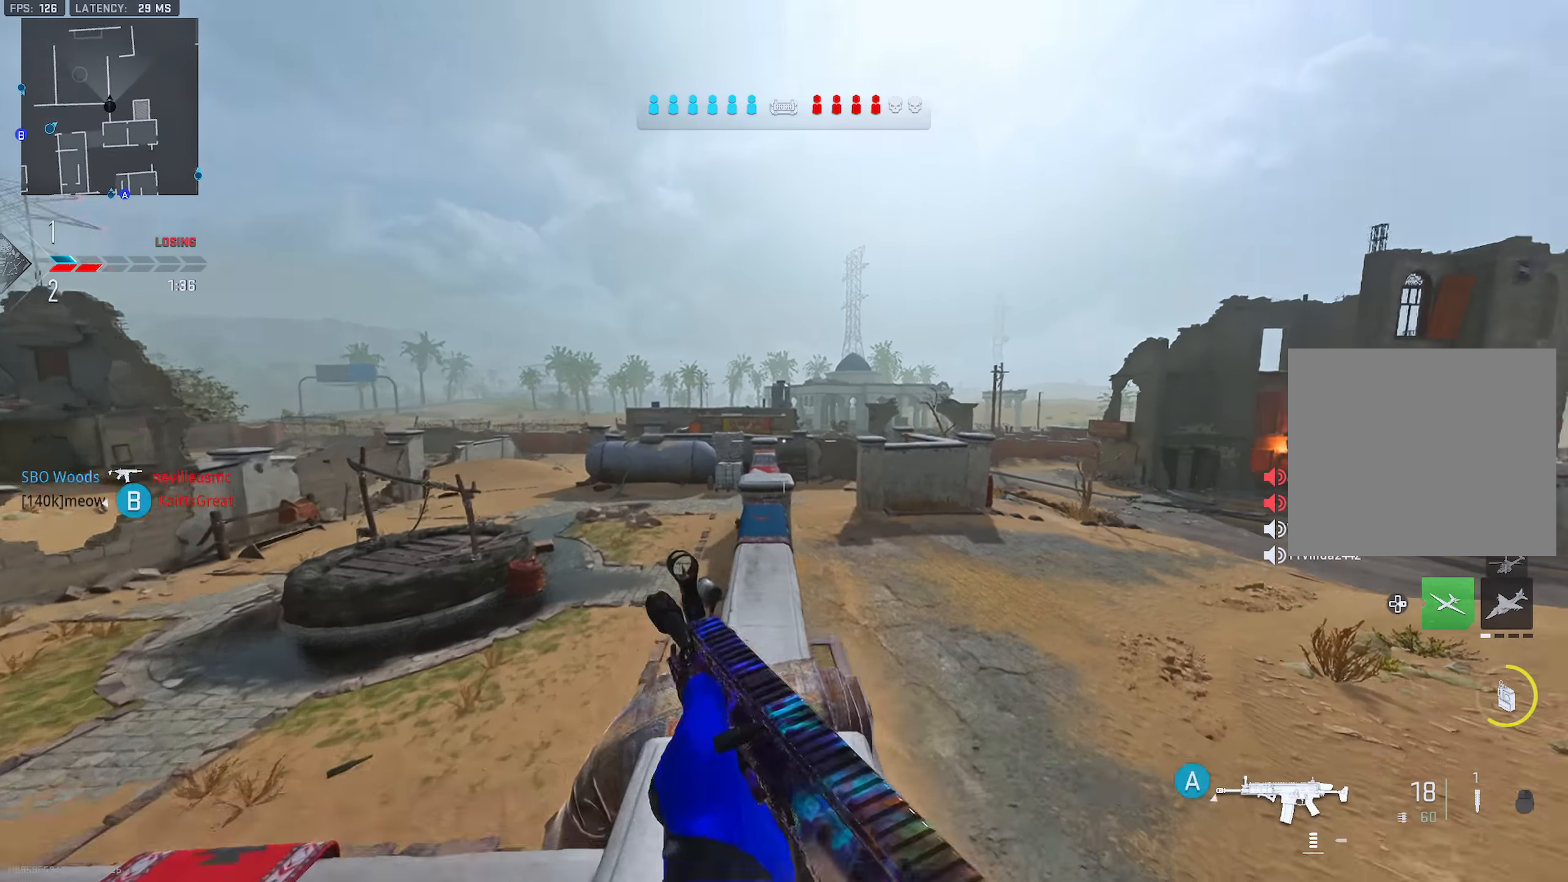
{"buttons": ["TRIANGLE"], "left_stick": "up", "right_stick": "center", "events": [[134, "left_stick", "up-left"], [151, "TRIANGLE", "down"], [151, "right_stick", "right"], [201, "TRIANGLE", "up"], [217, "L2", "up"], [251, "TRIANGLE", "down"], [317, "TRIANGLE", "up"], [401, "TRIANGLE", "down"], [451, "TRIANGLE", "up"], [451, "left_stick", "up"], [451, "right_stick", "center"], [484, "TRIANGLE", "down"]]}
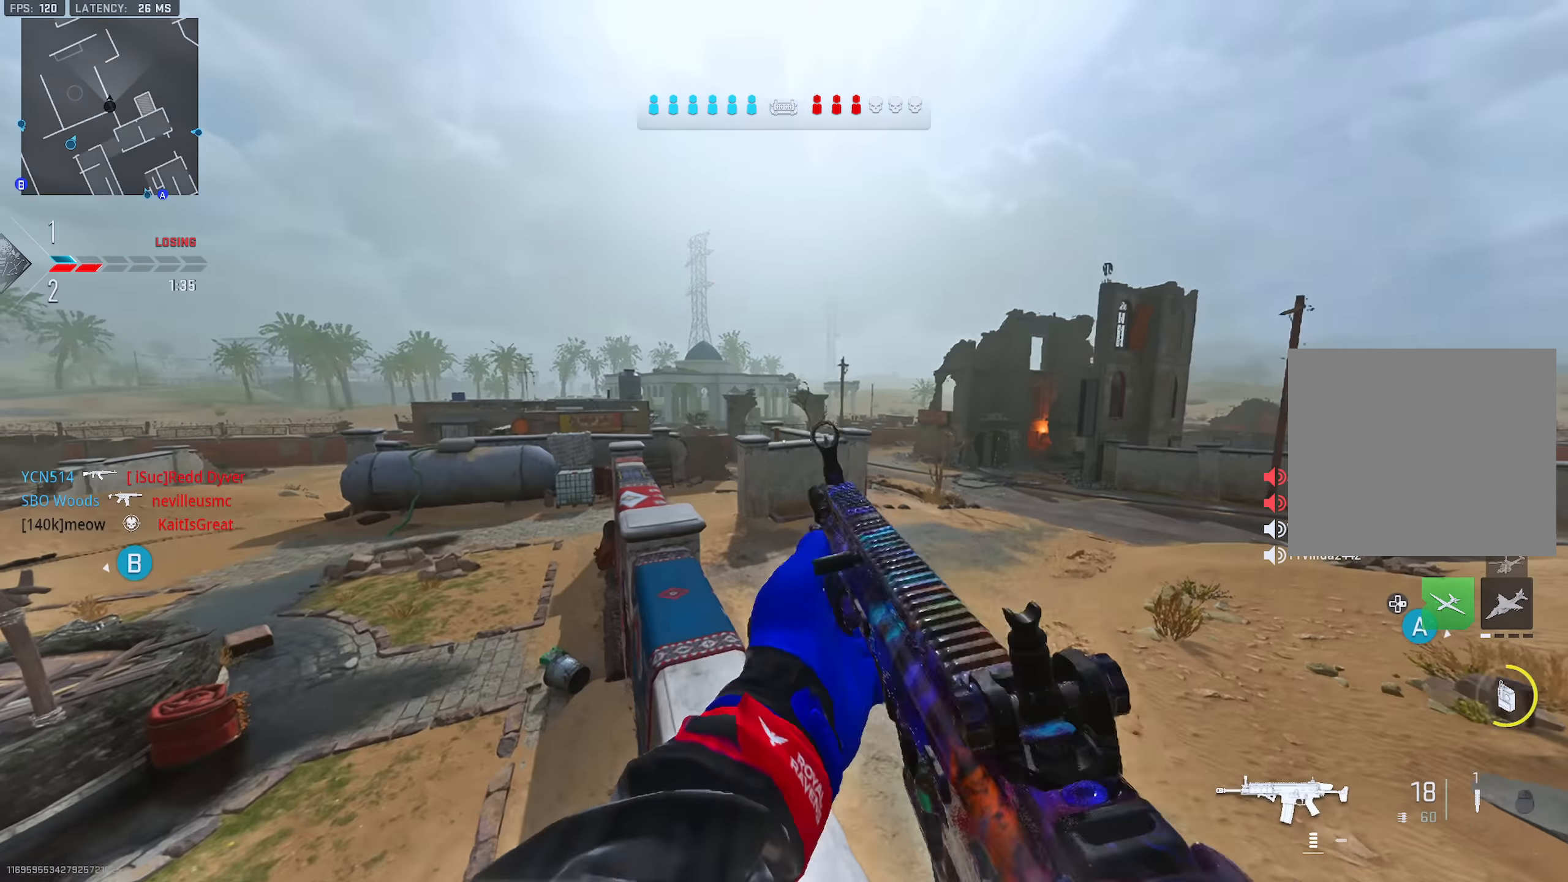
{"buttons": ["L2"], "left_stick": "up", "right_stick": "center", "events": [[50, "TRIANGLE", "up"], [67, "right_stick", "right"], [317, "L2", "down"], [367, "L2", "up"], [450, "L2", "down"], [450, "right_stick", "center"]]}
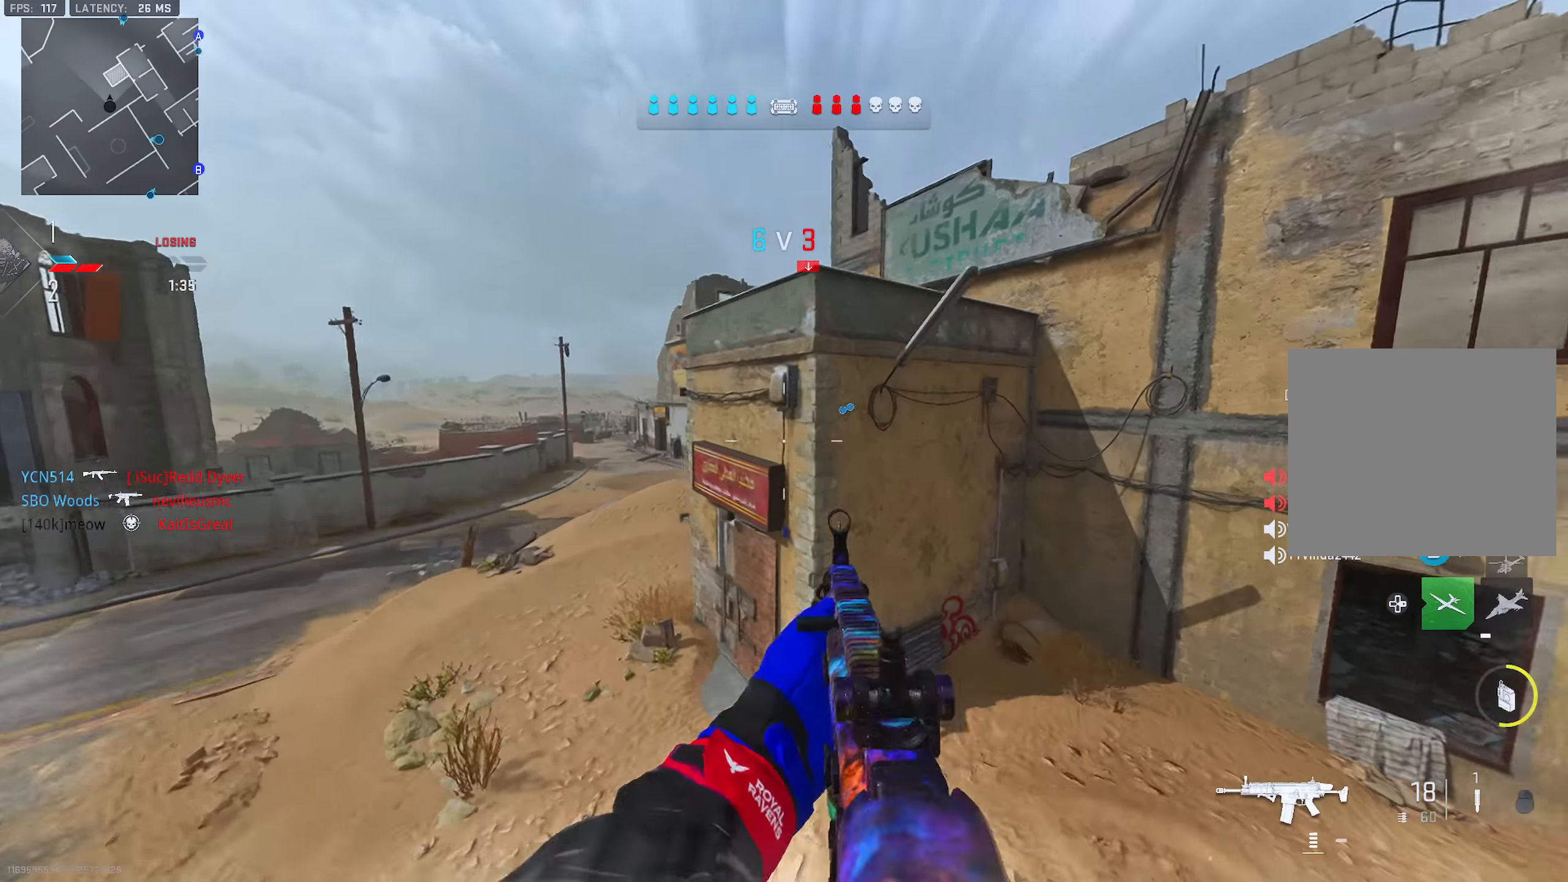
{"buttons": [], "left_stick": "up", "right_stick": "center", "events": [[84, "left_stick", "up-left"], [117, "TRIANGLE", "down"], [167, "TRIANGLE", "up"], [251, "L2", "up"], [401, "right_stick", "right"], [467, "left_stick", "up"], [467, "right_stick", "center"]]}
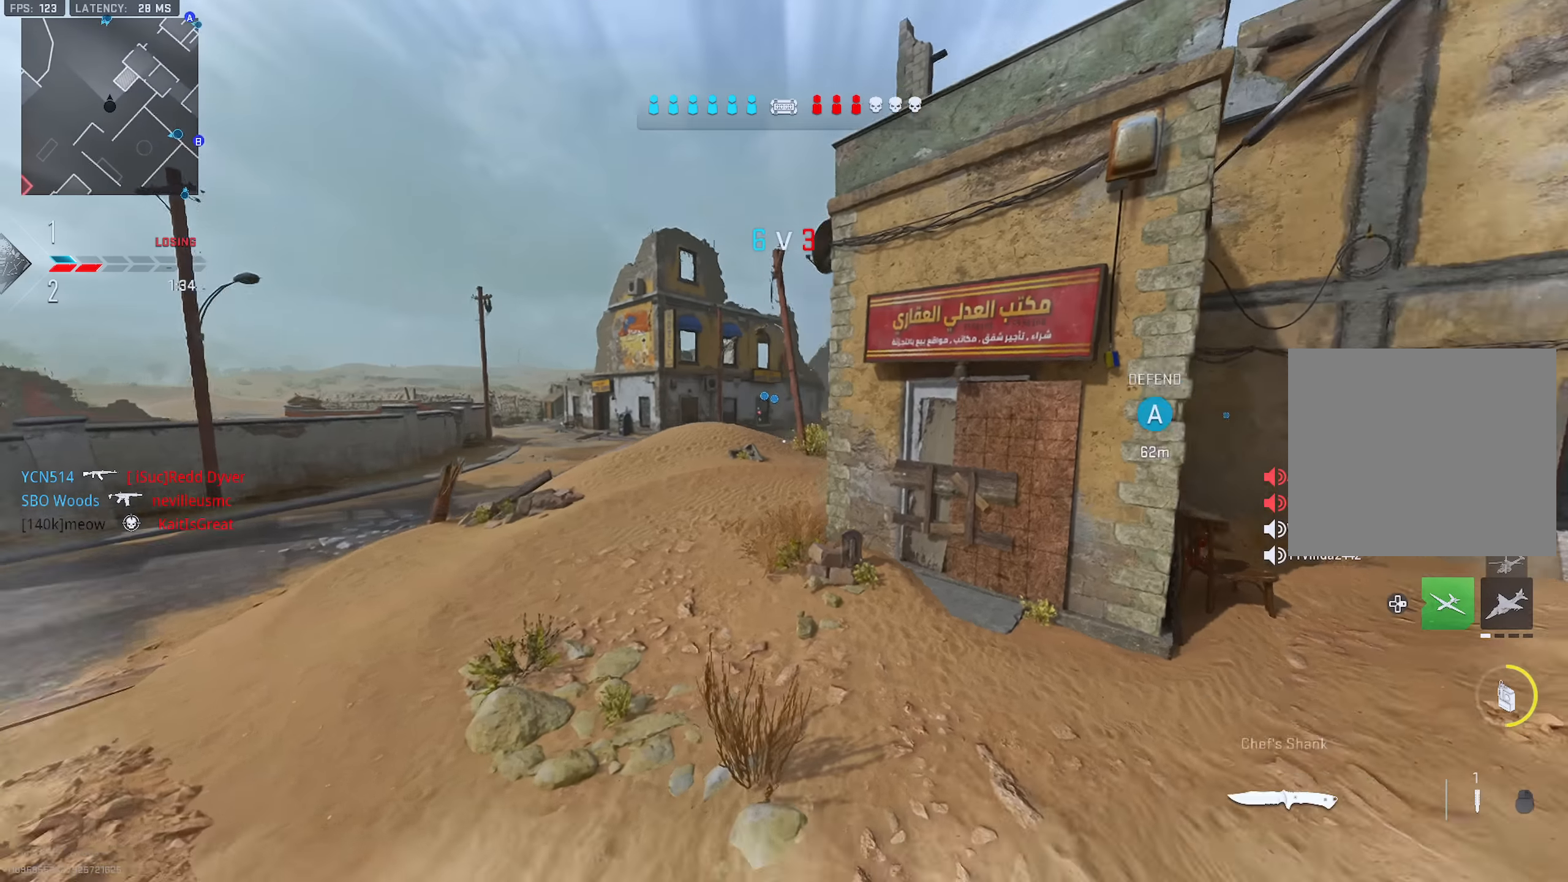
{"buttons": [], "left_stick": "up", "right_stick": "center", "events": [[50, "TRIANGLE", "down"], [117, "TRIANGLE", "up"]]}
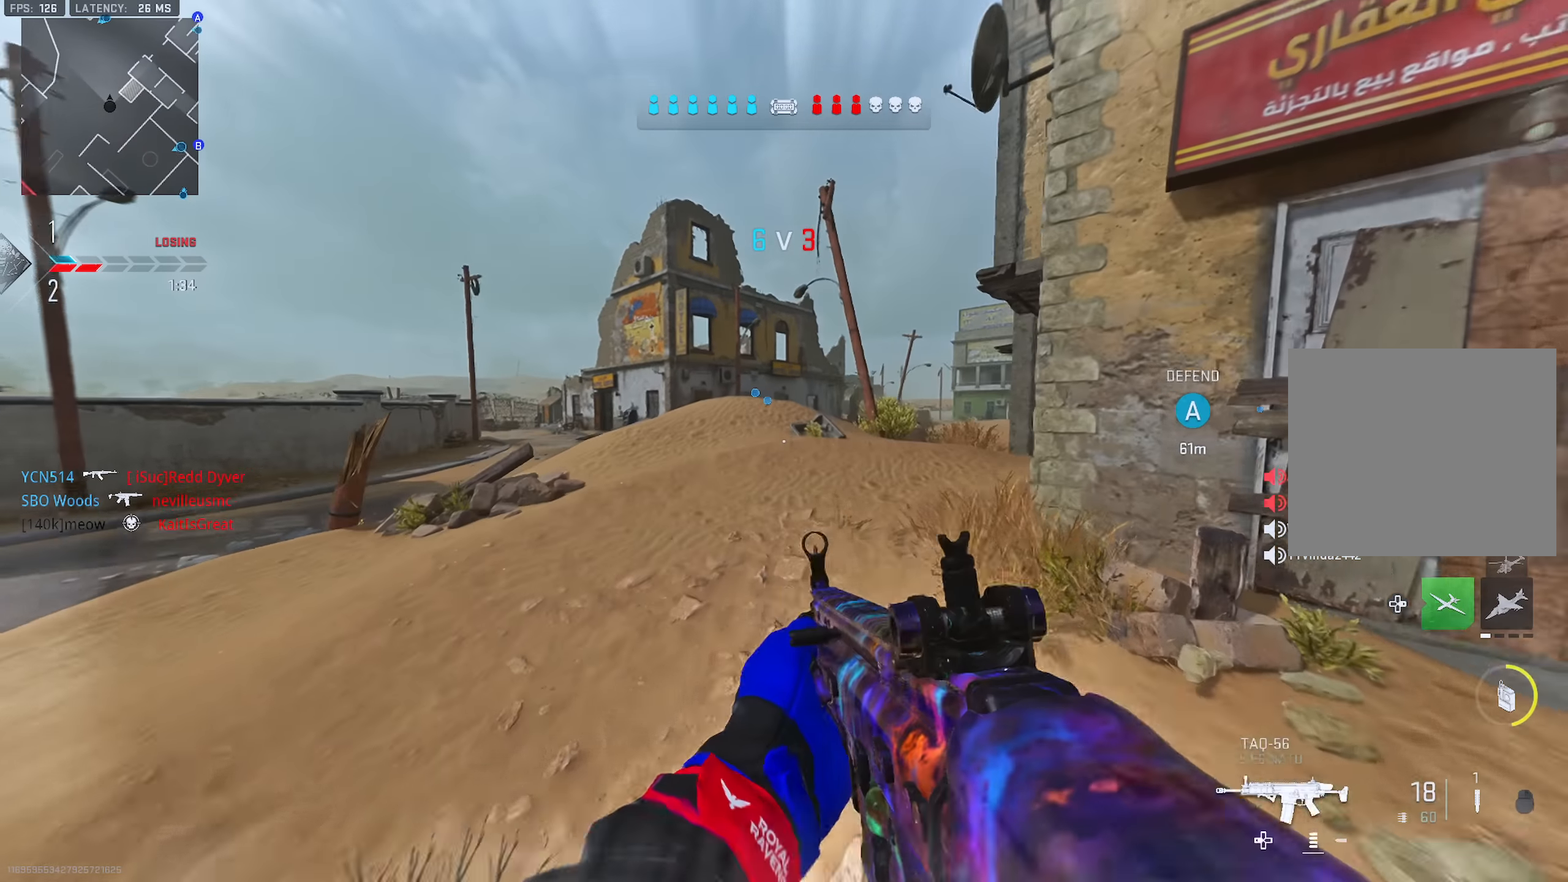
{"buttons": ["L2"], "left_stick": "up-right", "right_stick": "center", "events": [[384, "L2", "down"], [500, "left_stick", "up-right"]]}
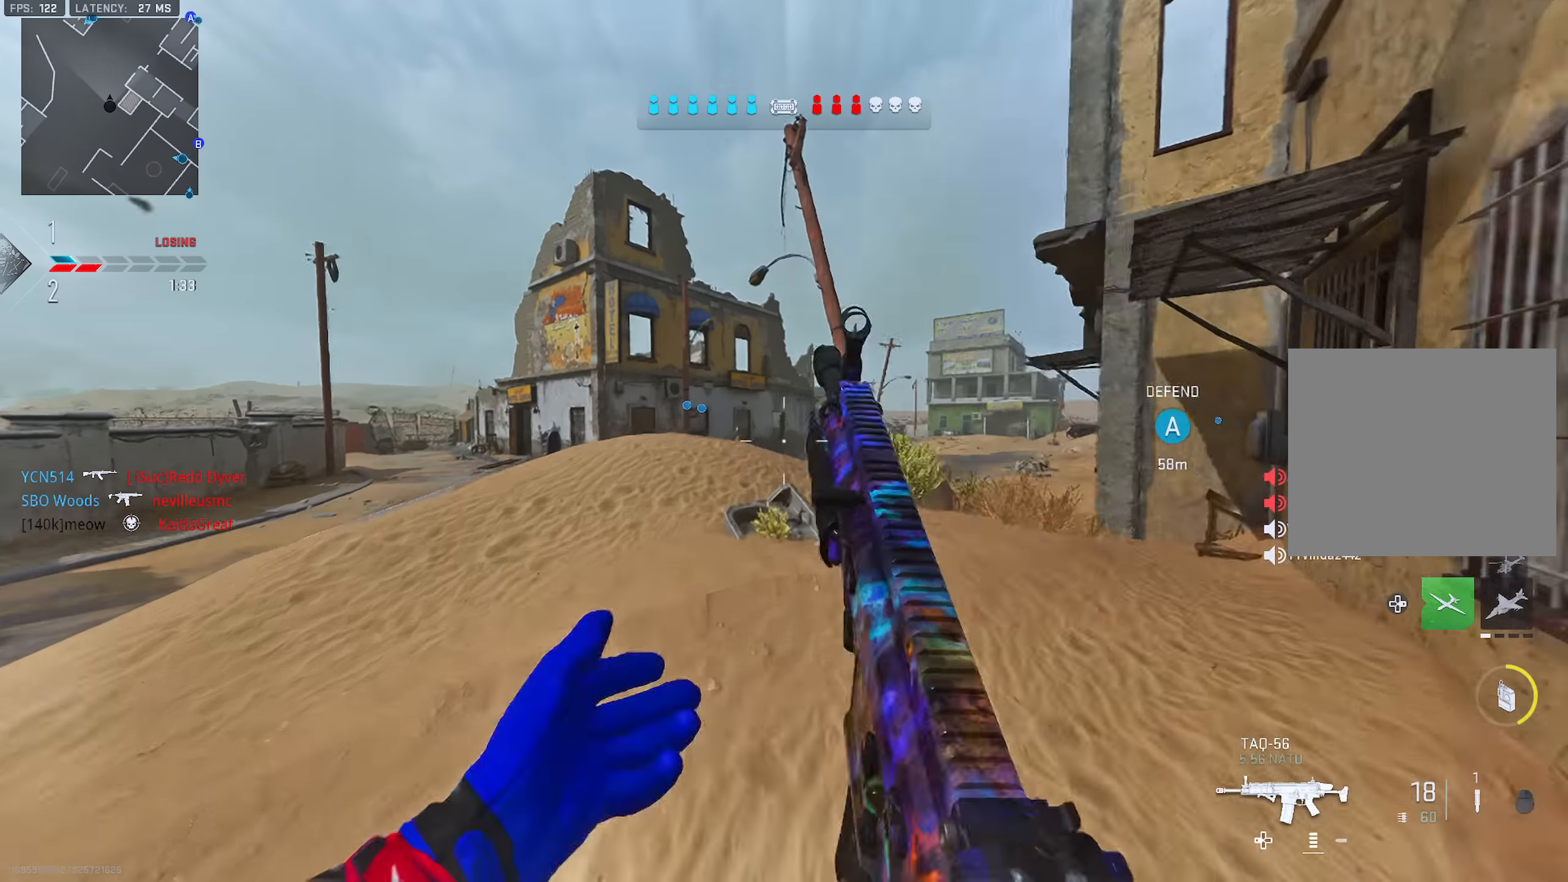
{"buttons": [], "left_stick": "up-right", "right_stick": "center", "events": [[184, "TRIANGLE", "down"], [201, "L2", "up"], [217, "TRIANGLE", "up"], [267, "TRIANGLE", "down"], [334, "TRIANGLE", "up"], [418, "TRIANGLE", "down"], [468, "TRIANGLE", "up"]]}
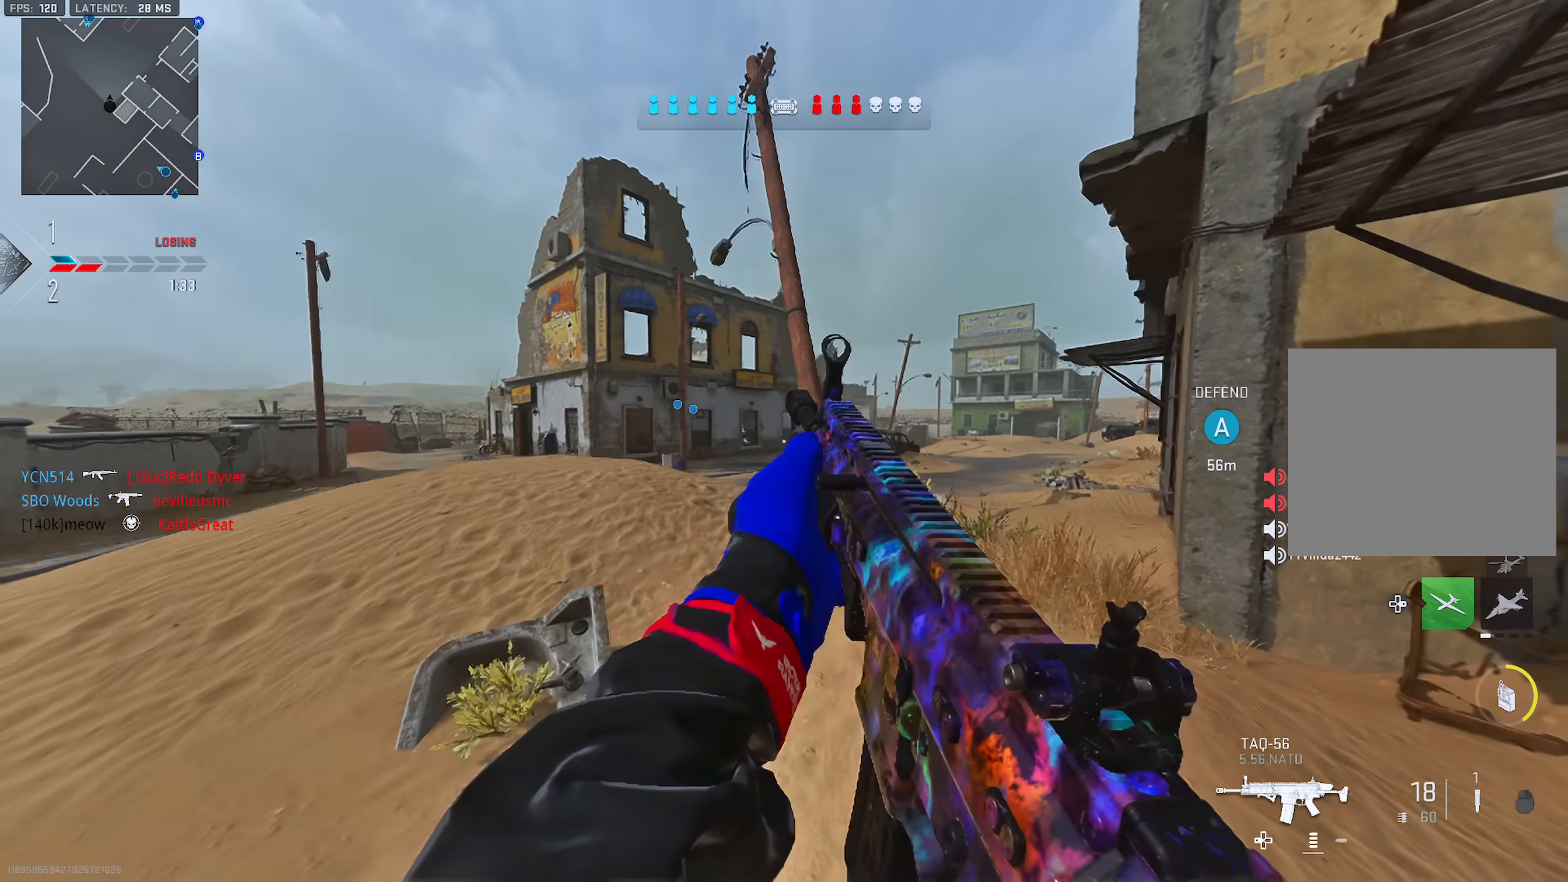
{"buttons": ["L2"], "left_stick": "left", "right_stick": "center", "events": [[33, "TRIANGLE", "down"], [67, "left_stick", "up"], [83, "TRIANGLE", "up"], [167, "left_stick", "up-left"], [250, "L2", "down"], [267, "left_stick", "left"]]}
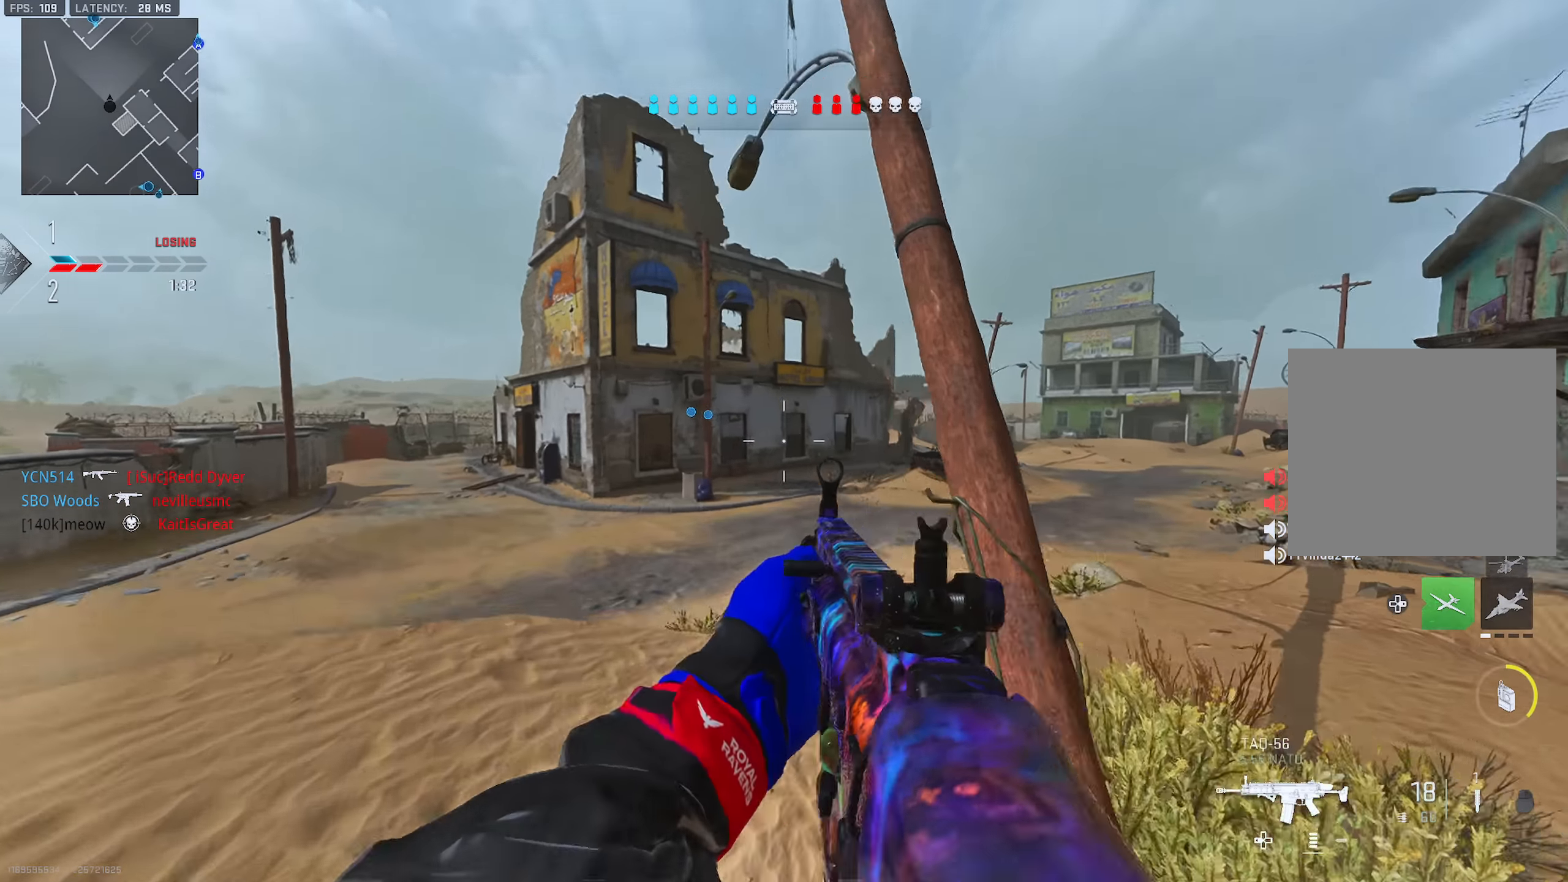
{"buttons": [], "left_stick": "up", "right_stick": "center", "events": [[17, "TRIANGLE", "down"], [50, "L2", "up"], [67, "TRIANGLE", "up"], [67, "left_stick", "up-left"], [101, "right_stick", "left"], [117, "TRIANGLE", "down"], [184, "TRIANGLE", "up"], [184, "left_stick", "up"], [267, "right_stick", "right"], [418, "right_stick", "center"]]}
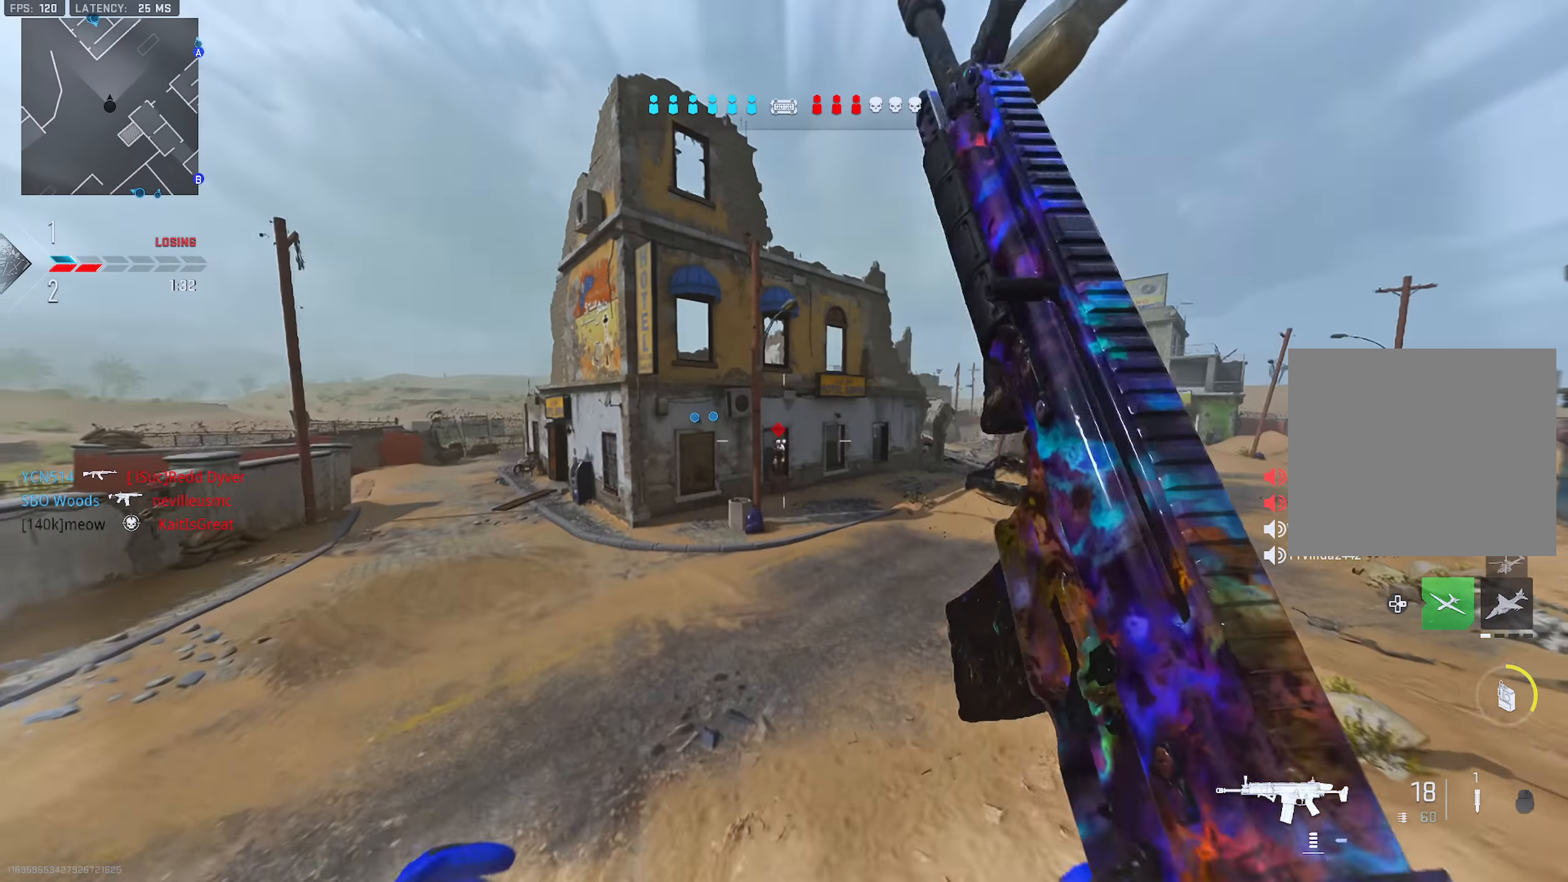
{"buttons": ["L2", "R2"], "left_stick": "left", "right_stick": "center", "events": [[217, "left_stick", "up-left"], [233, "L2", "down"], [350, "left_stick", "left"], [400, "R2", "down"]]}
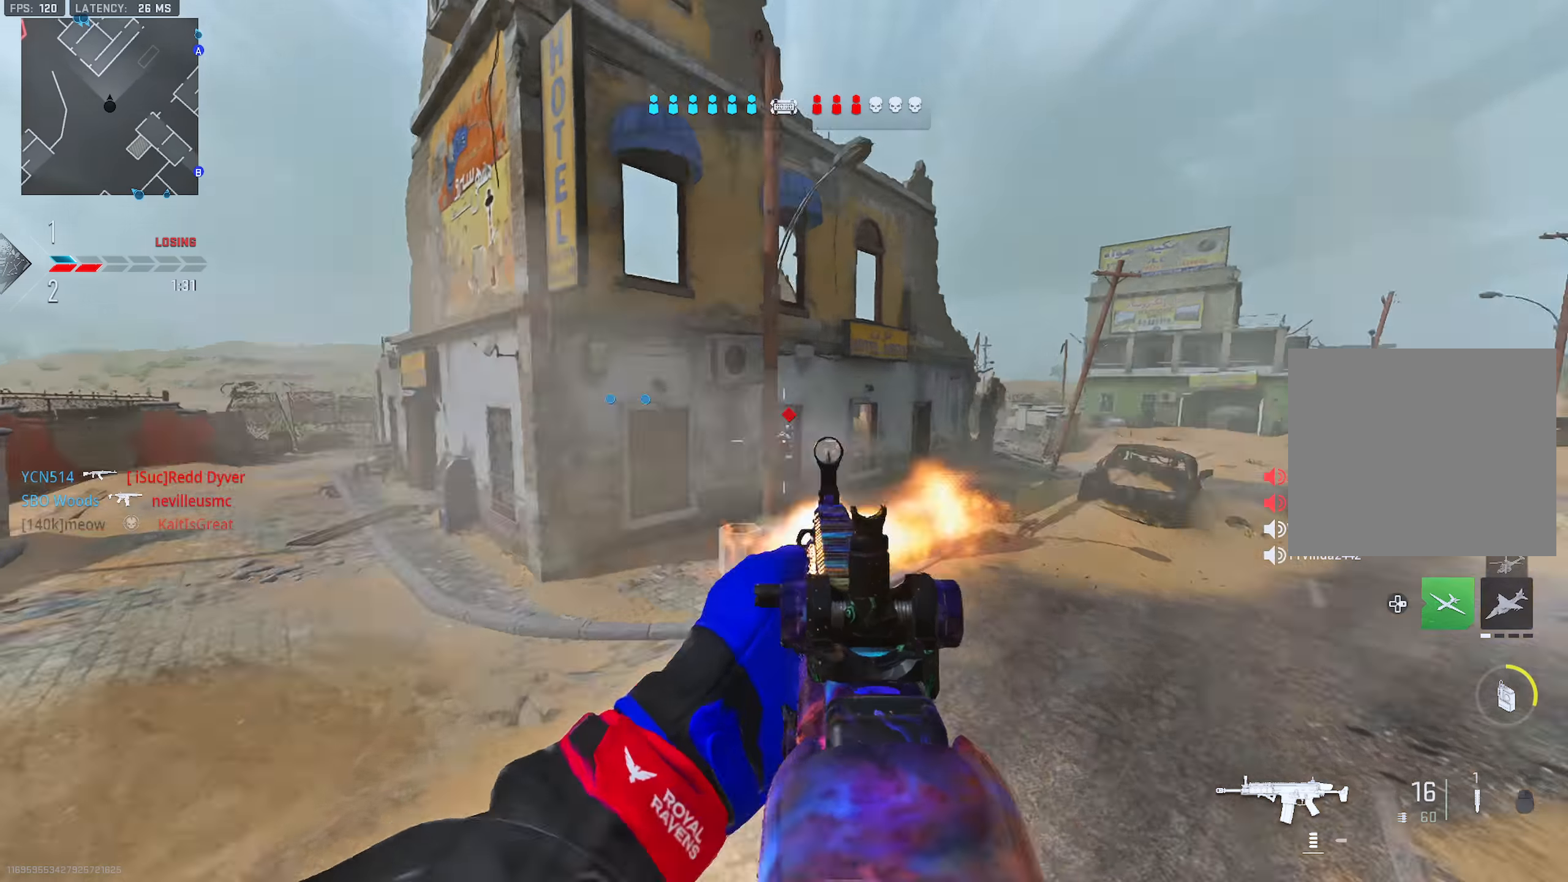
{"buttons": ["L2", "R2"], "left_stick": "left", "right_stick": "center", "events": []}
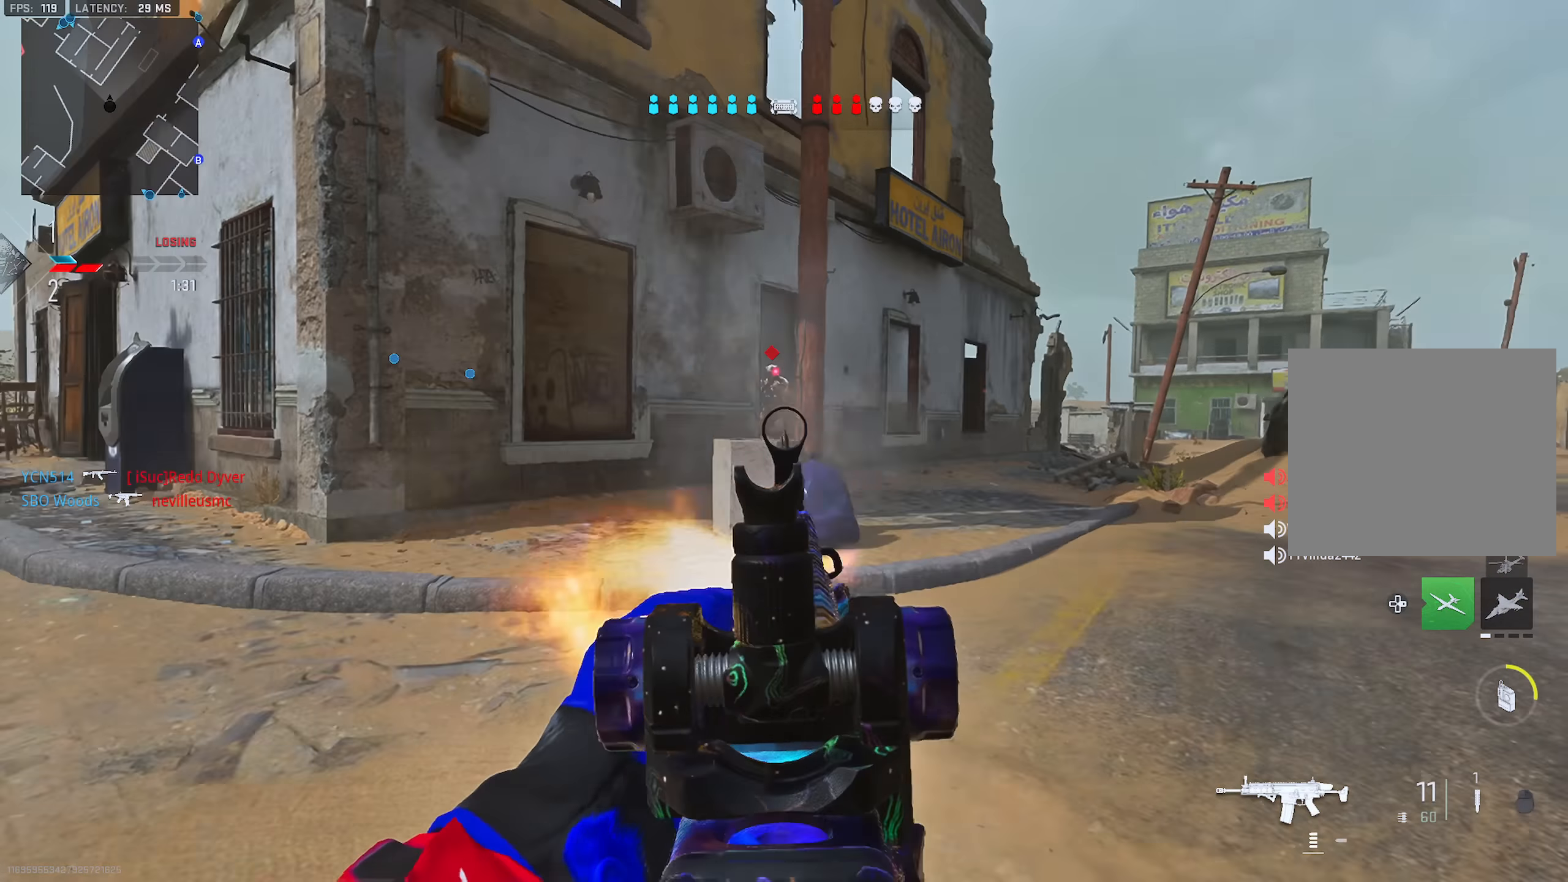
{"buttons": ["L2", "R2"], "left_stick": "up-right", "right_stick": "center", "events": [[267, "right_stick", "up-right"], [284, "left_stick", "up"], [367, "left_stick", "up-right"], [367, "right_stick", "center"]]}